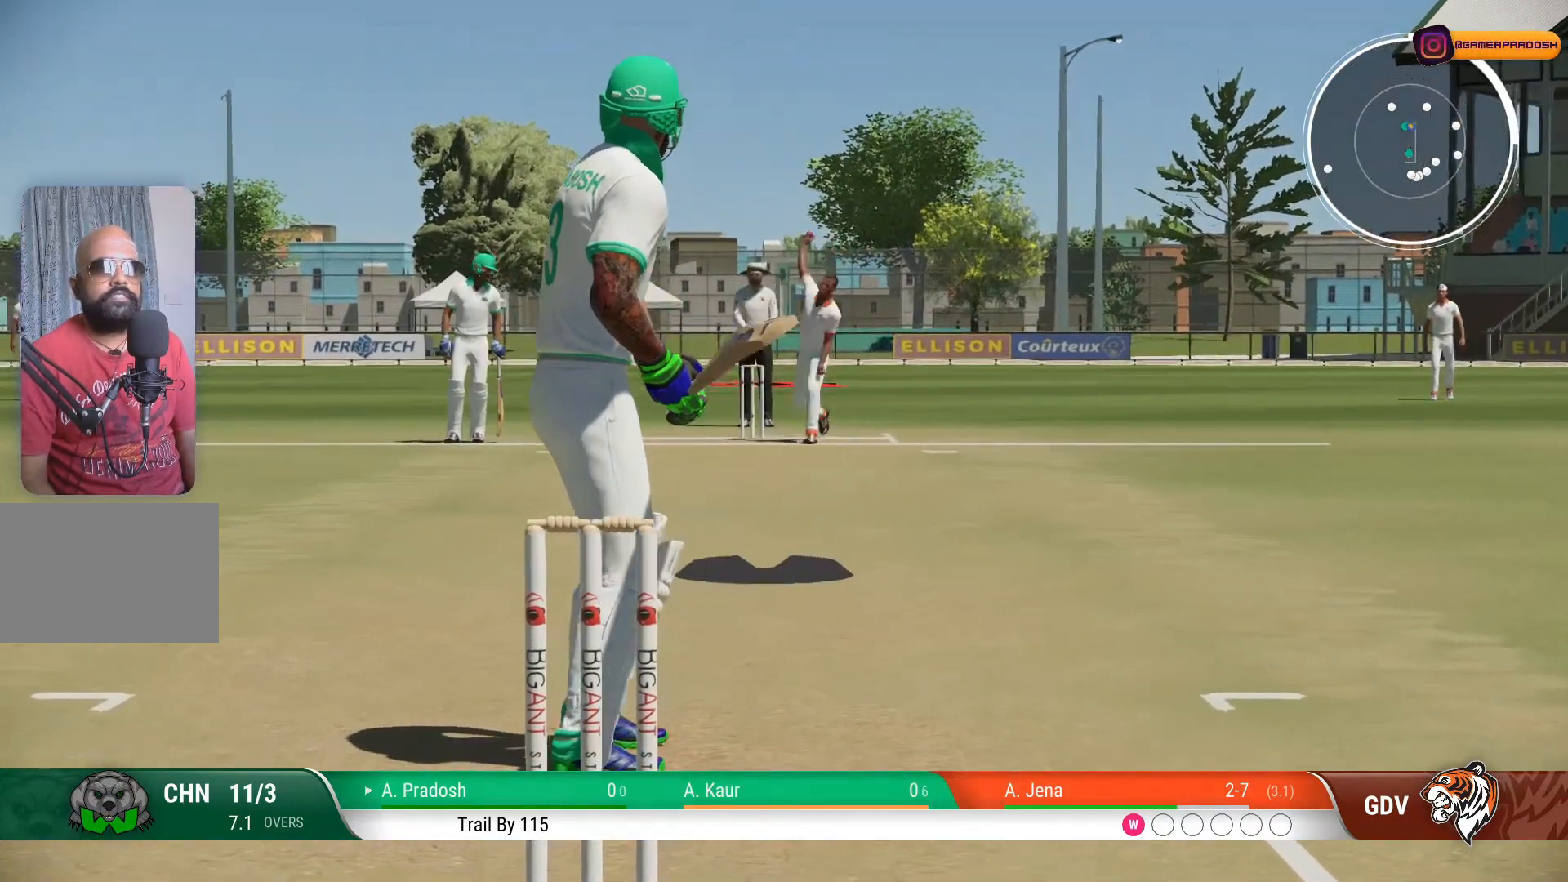
Gameplay with a controller (PlayStation layout); each line is a JSON object with the inputs held at the frame after it. "events" lists button and stick changes between this image and that frame as [ms after this image, input, new state], when the widget could be followed in between. Not read: L1 L3 R1 R2 R3.
{"buttons": [], "left_stick": "up", "right_stick": "center", "events": [[283, "left_stick", "up"], [333, "right_stick", "up-left"], [483, "right_stick", "center"]]}
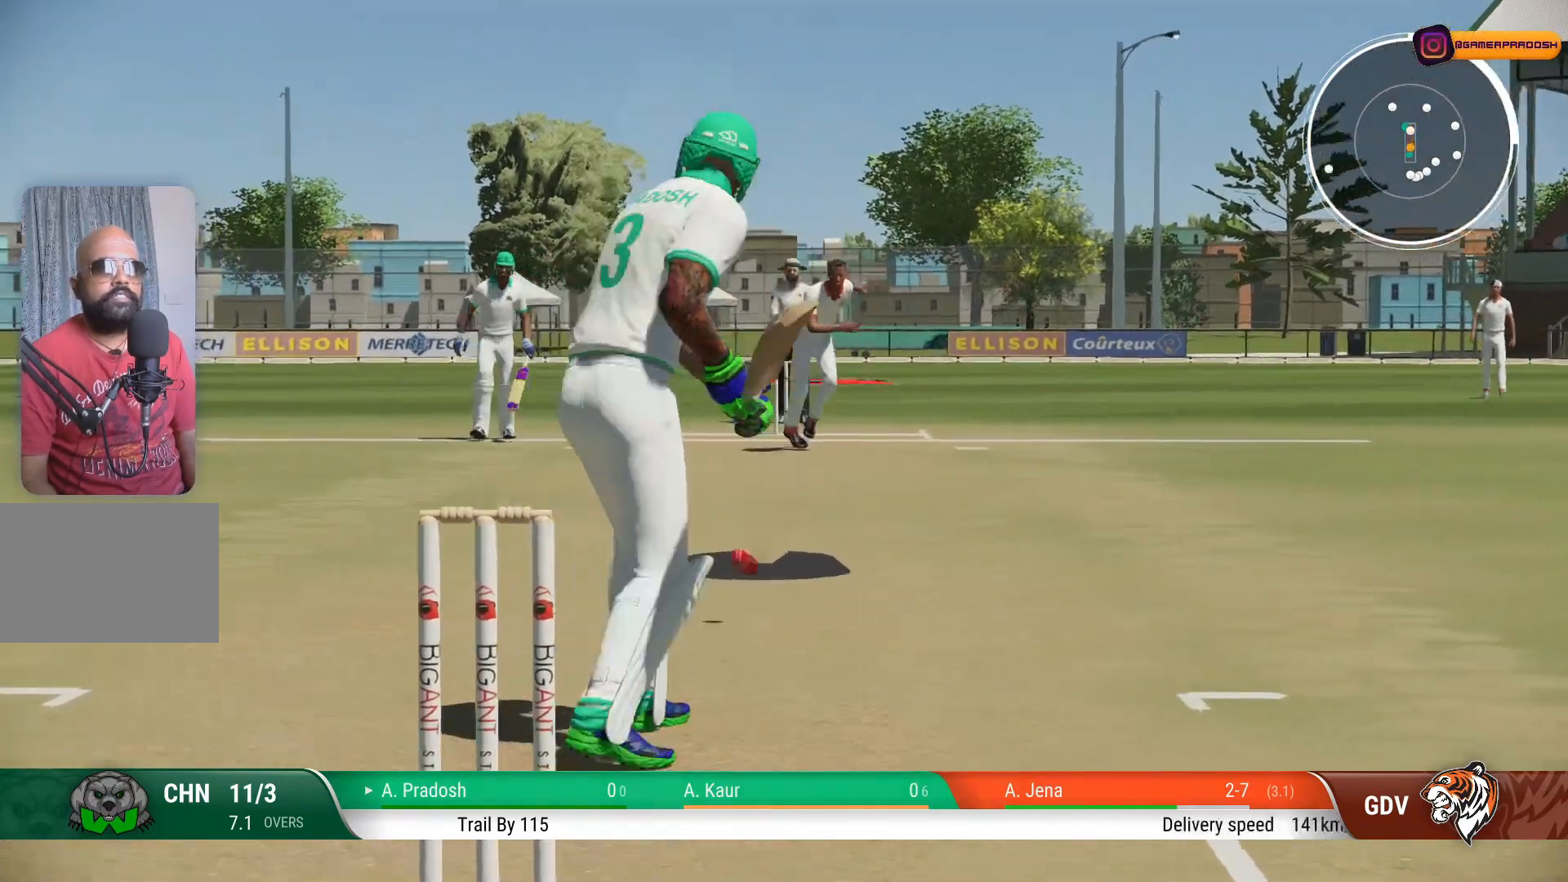
{"buttons": [], "left_stick": "up", "right_stick": "center", "events": []}
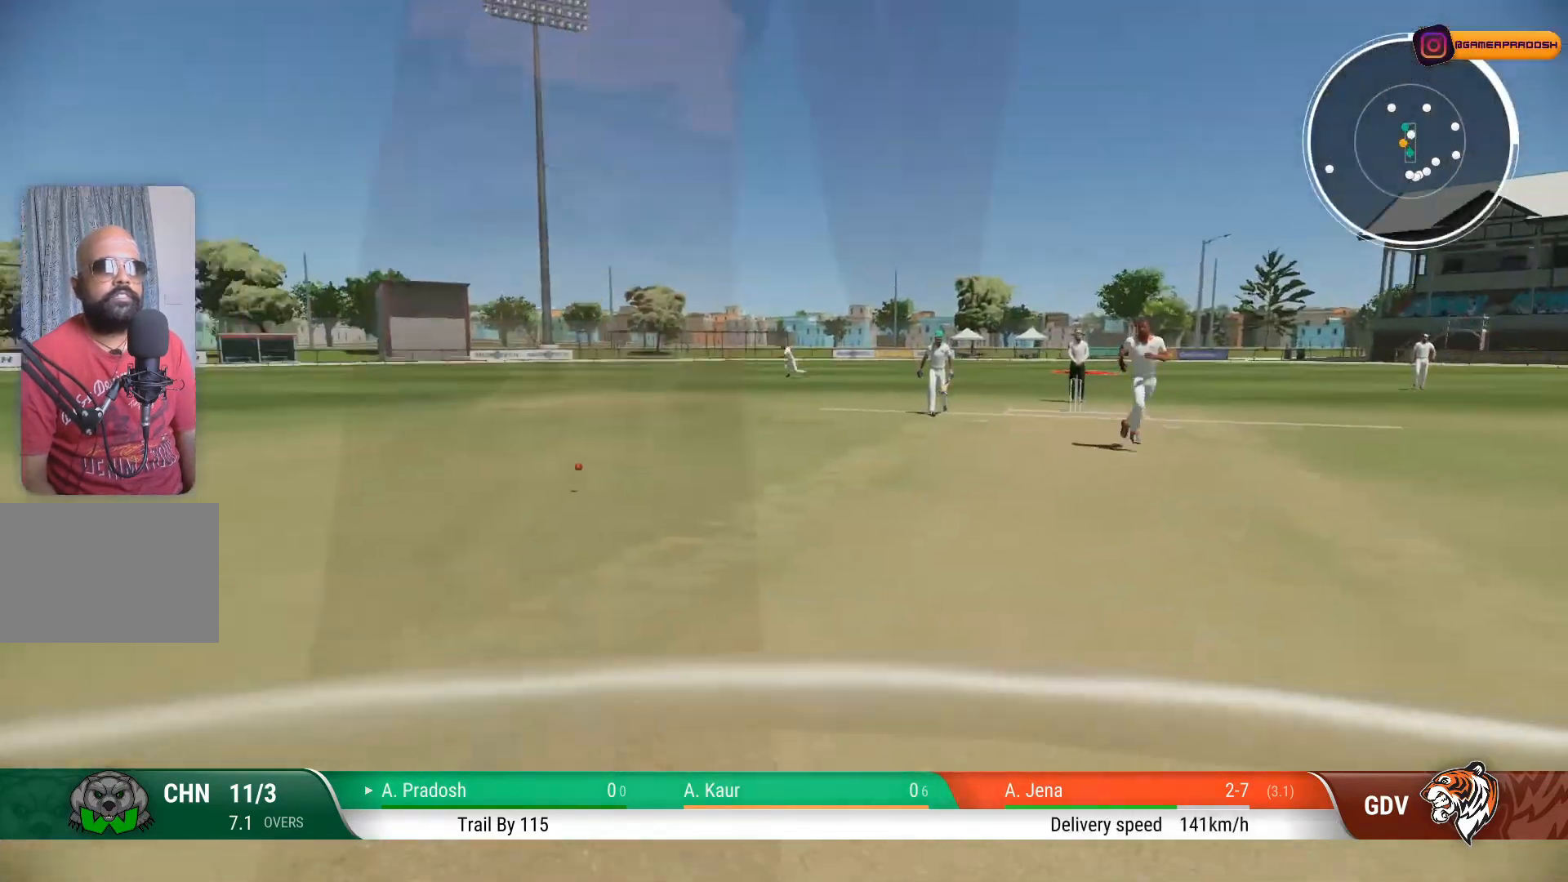
{"buttons": [], "left_stick": "up", "right_stick": "center", "events": [[283, "CIRCLE", "down"], [383, "CIRCLE", "up"]]}
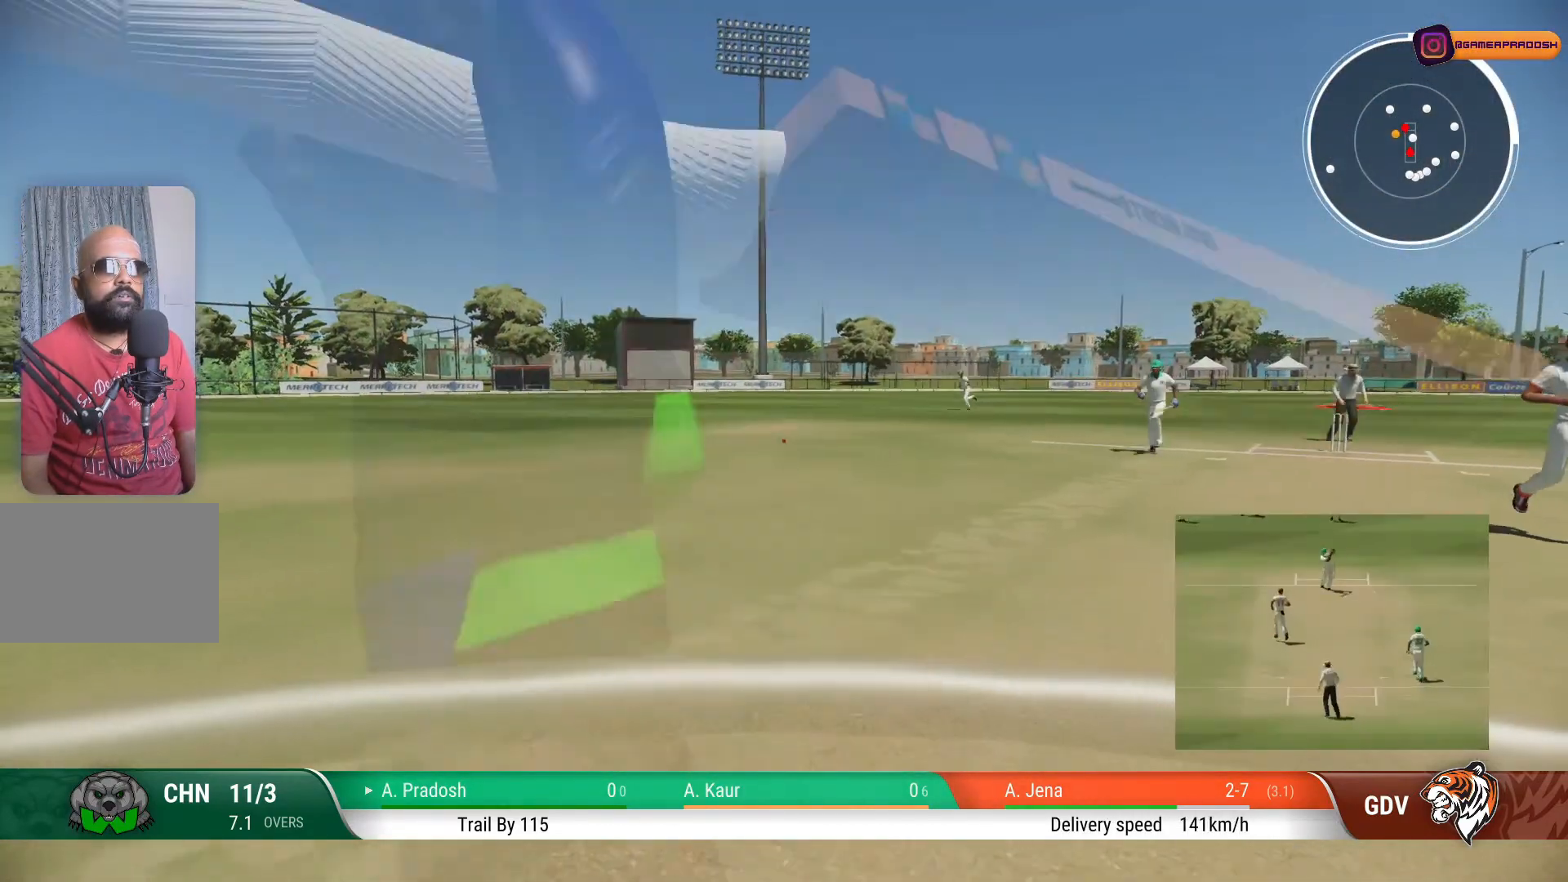
{"buttons": ["L2"], "left_stick": "up", "right_stick": "center", "events": [[83, "L2", "down"]]}
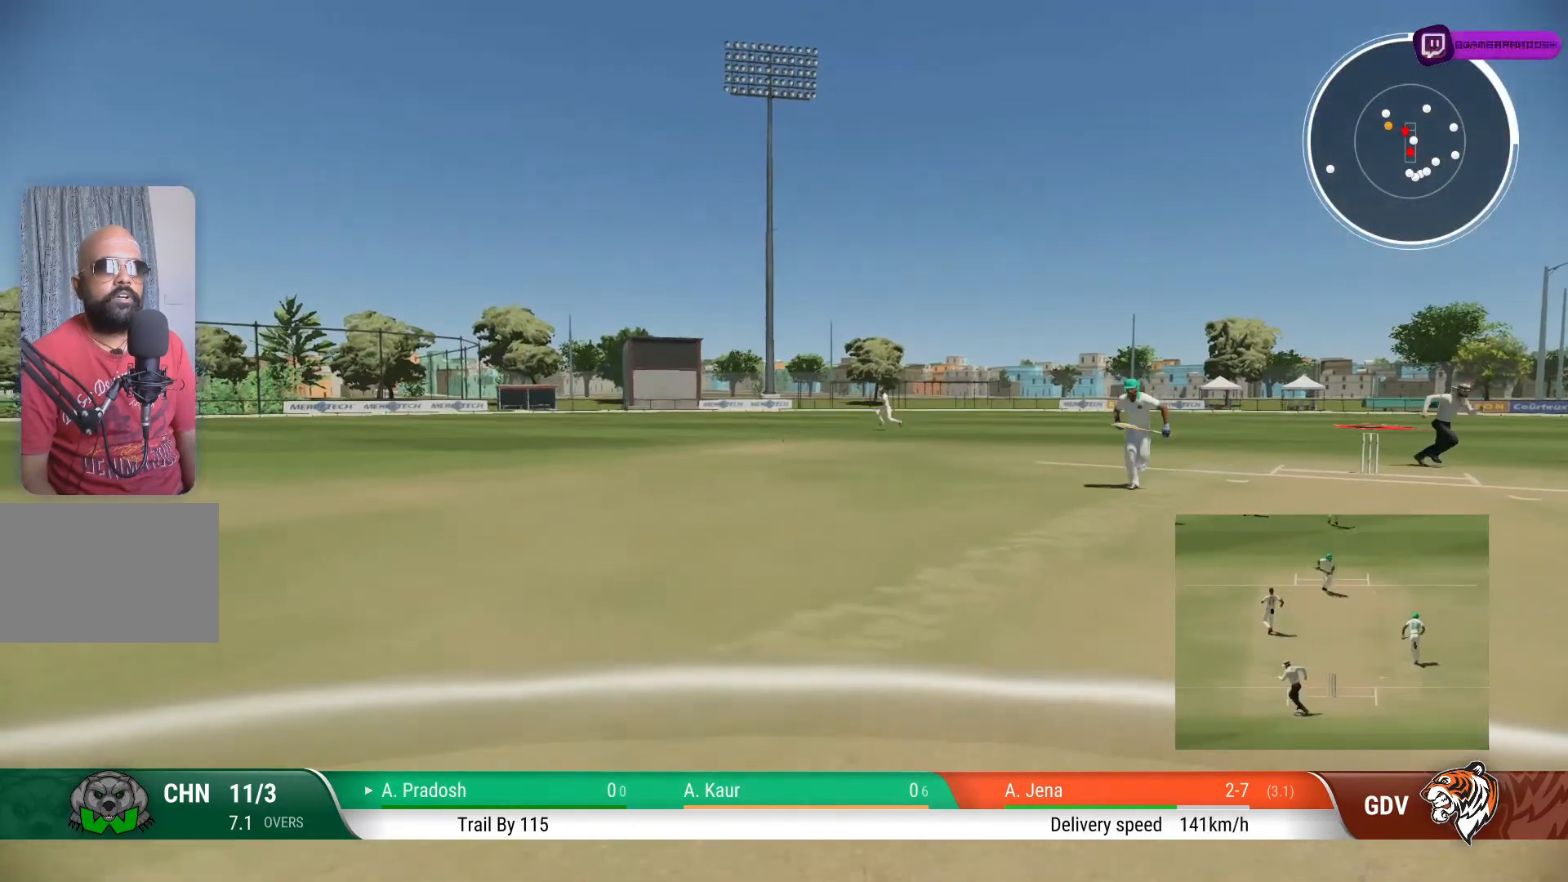
{"buttons": ["L2"], "left_stick": "up", "right_stick": "center", "events": [[267, "SQUARE", "down"], [433, "SQUARE", "up"]]}
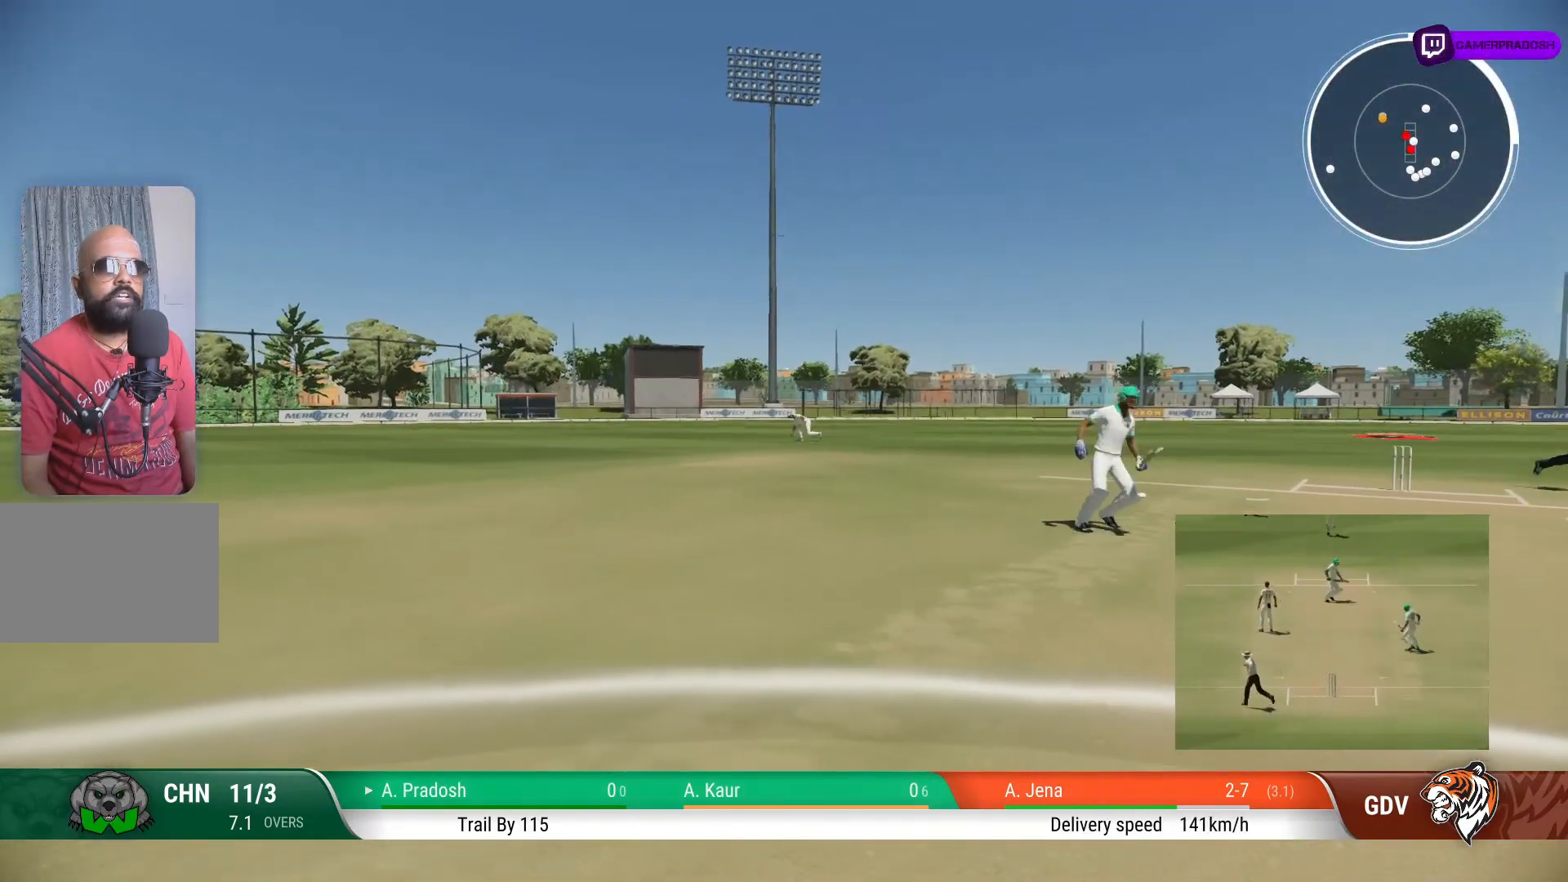
{"buttons": [], "left_stick": "center", "right_stick": "center", "events": [[17, "L2", "up"], [83, "left_stick", "center"], [233, "left_stick", "down"], [467, "left_stick", "center"]]}
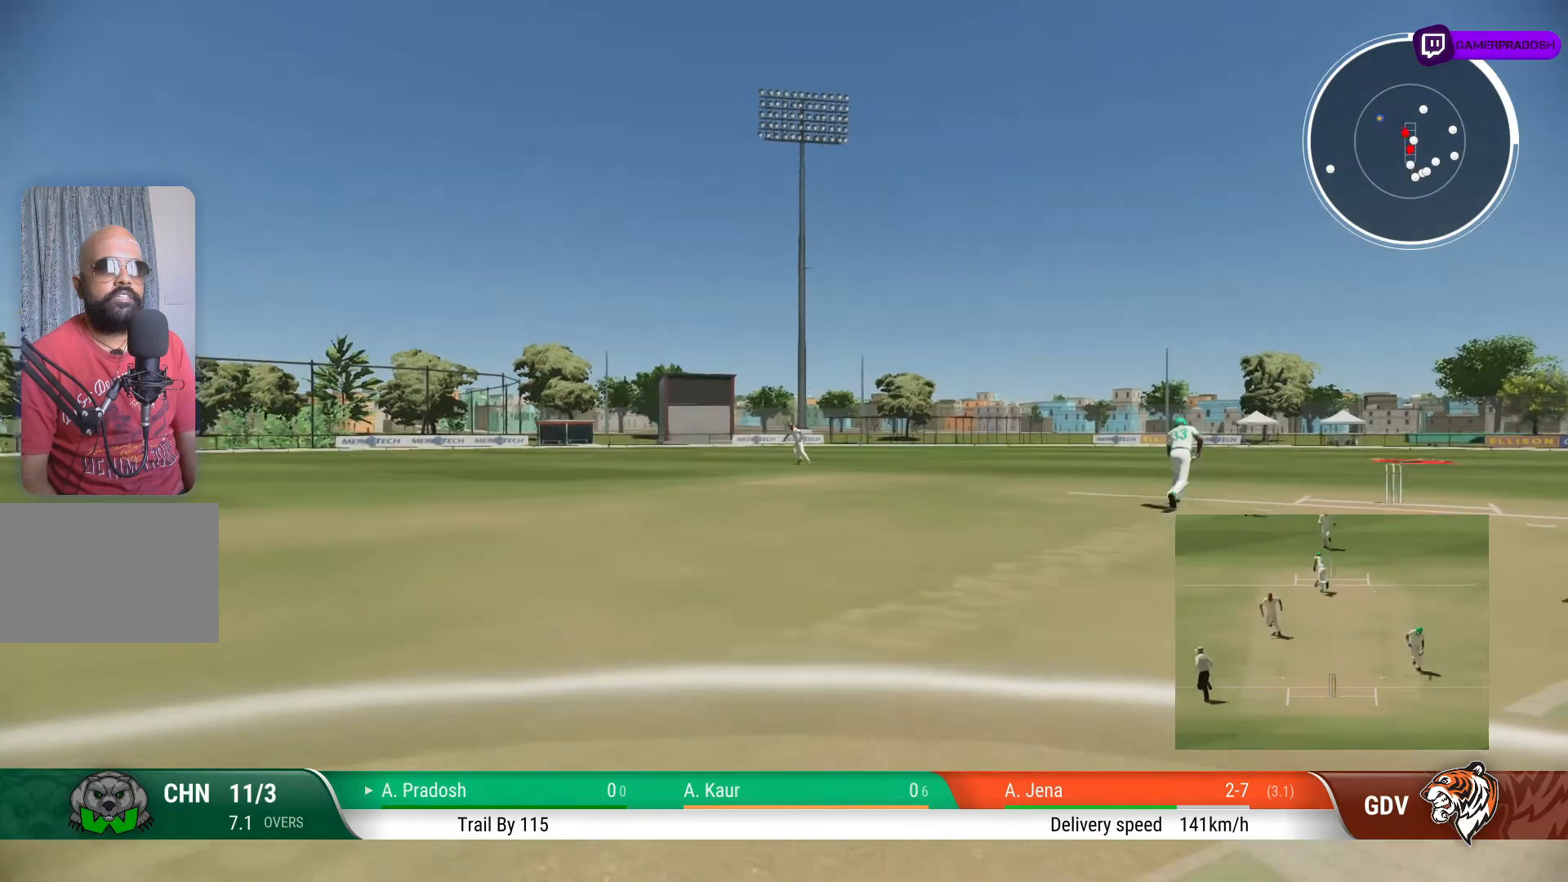
{"buttons": [], "left_stick": "center", "right_stick": "center", "events": []}
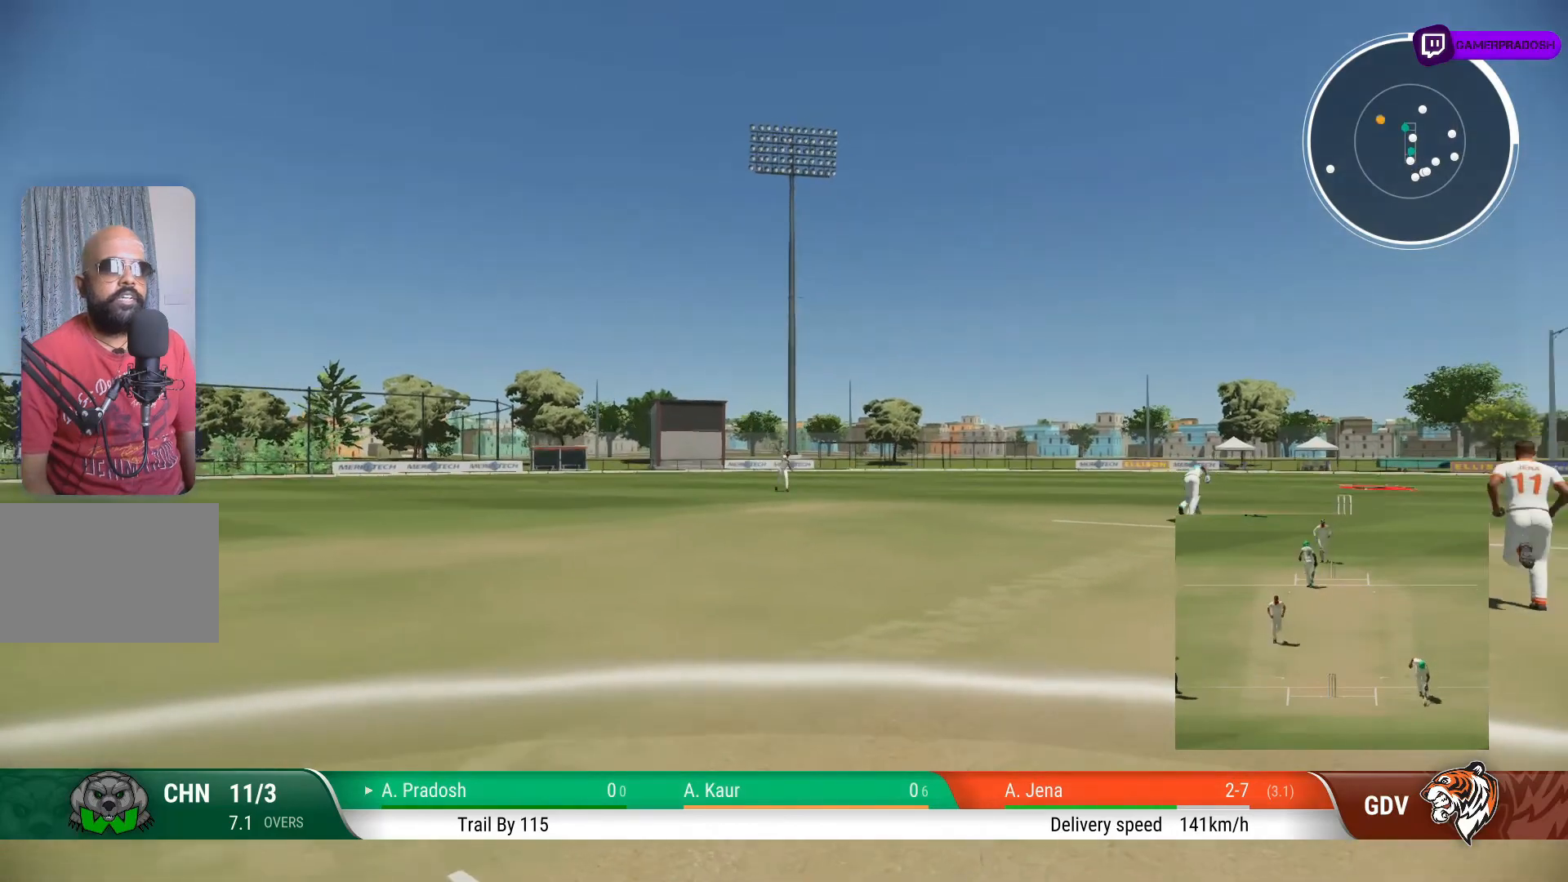
{"buttons": [], "left_stick": "center", "right_stick": "center", "events": []}
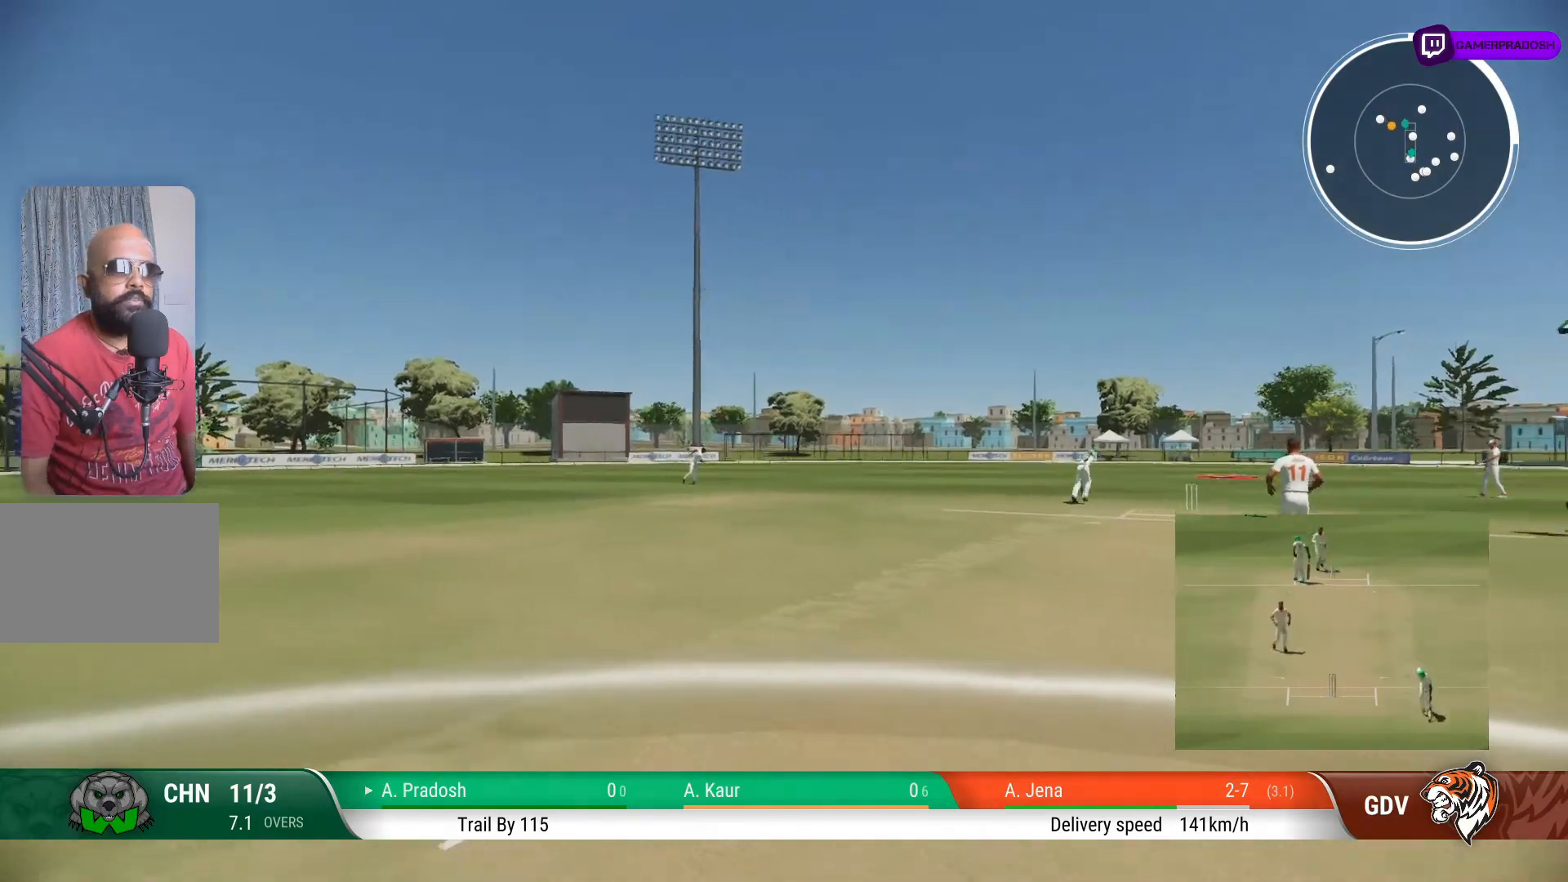
{"buttons": [], "left_stick": "center", "right_stick": "center", "events": []}
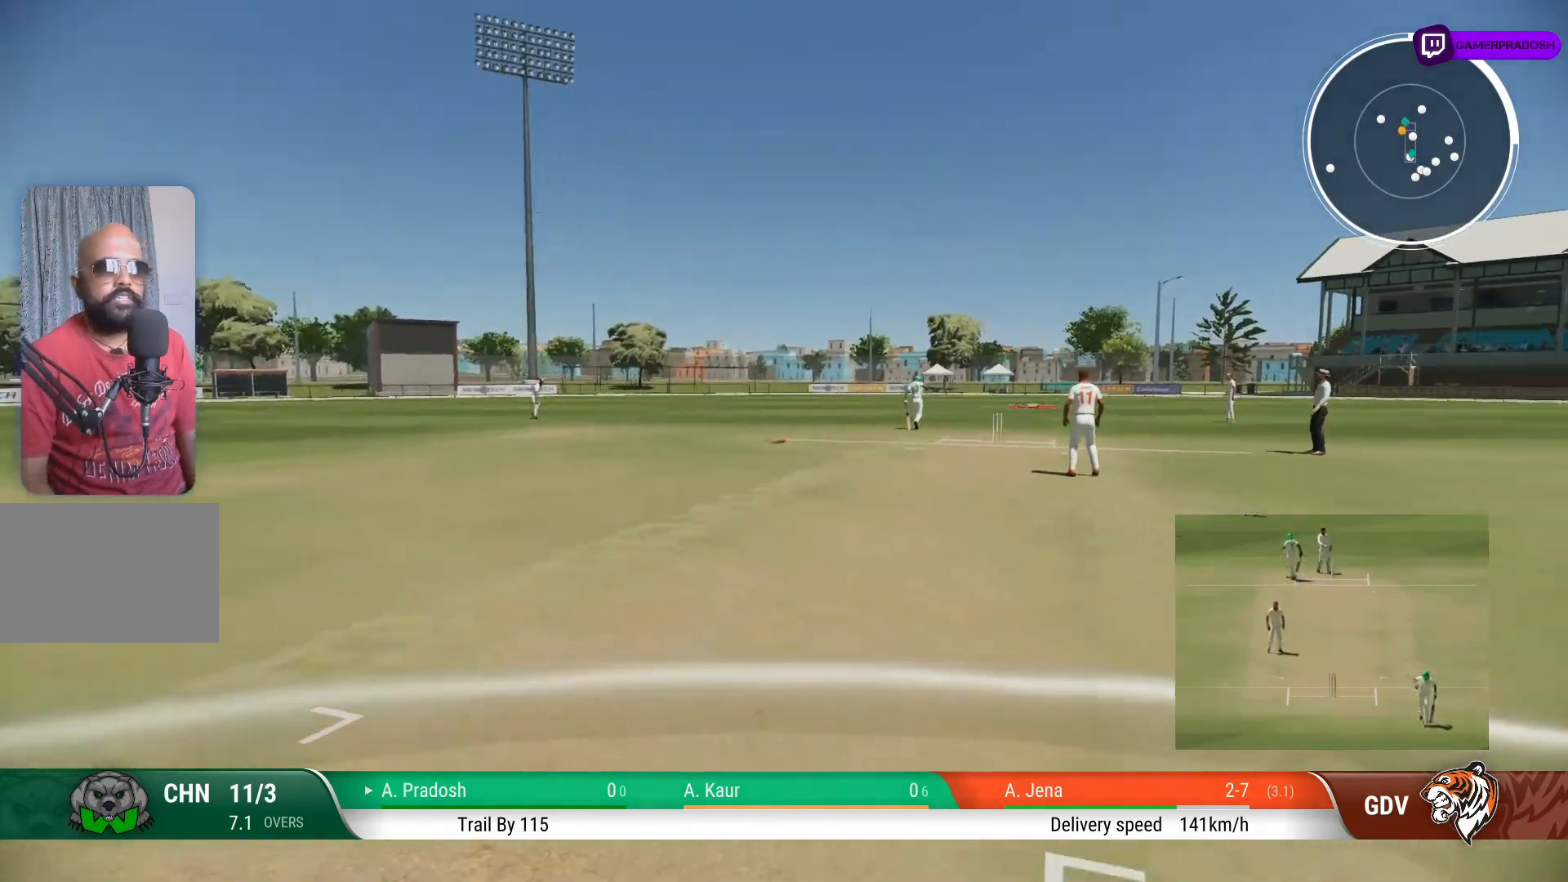
{"buttons": [], "left_stick": "center", "right_stick": "center", "events": [[67, "left_stick", "left"], [233, "left_stick", "center"]]}
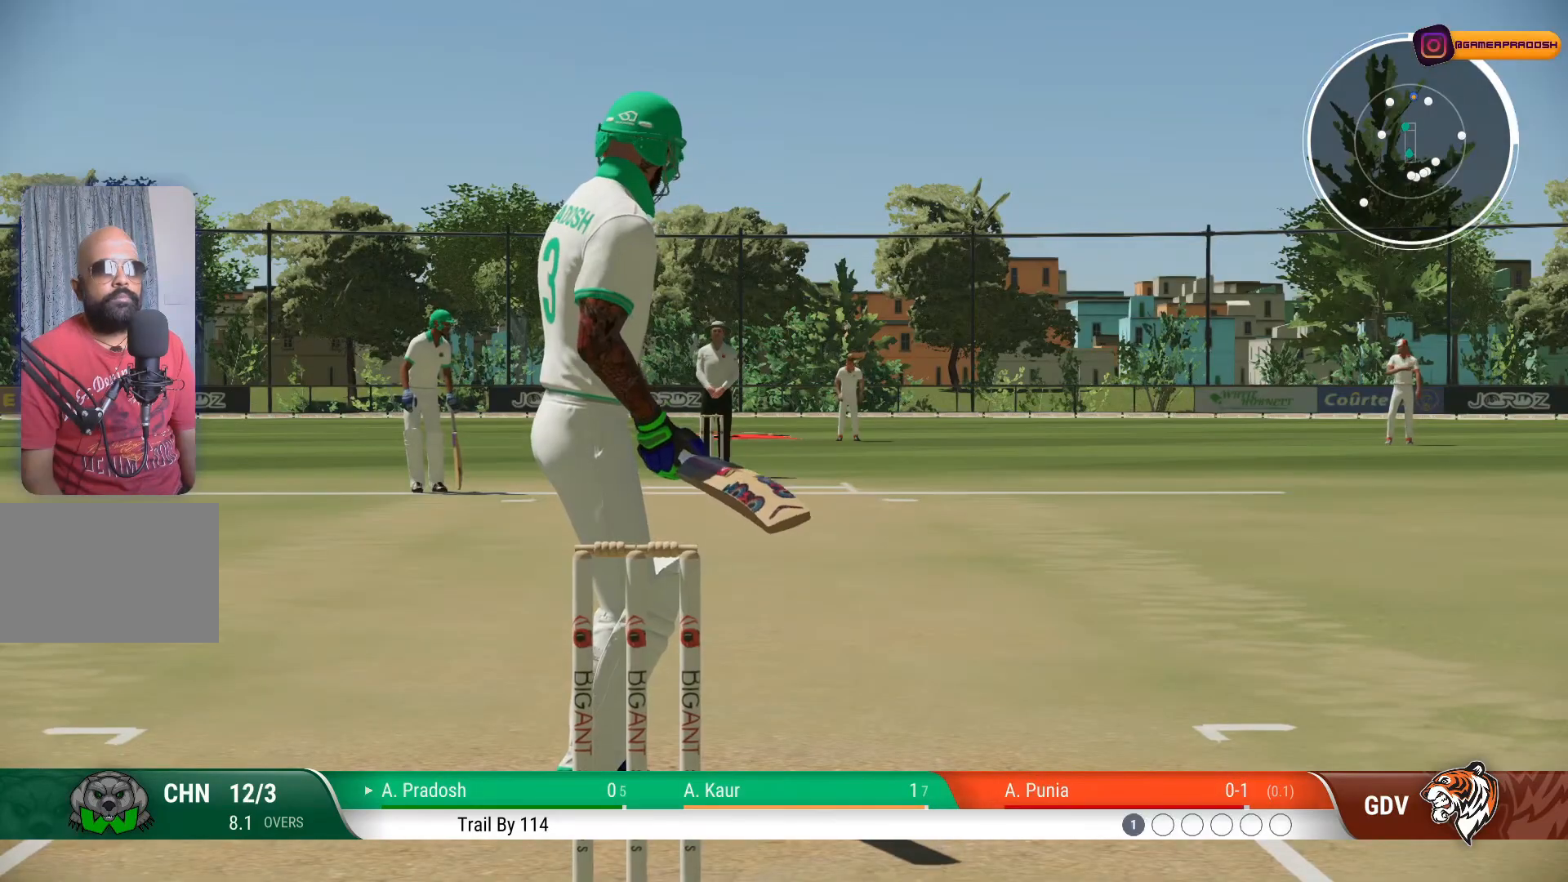
{"buttons": [], "left_stick": "center", "right_stick": "center", "events": [[150, "left_stick", "up"], [250, "left_stick", "center"]]}
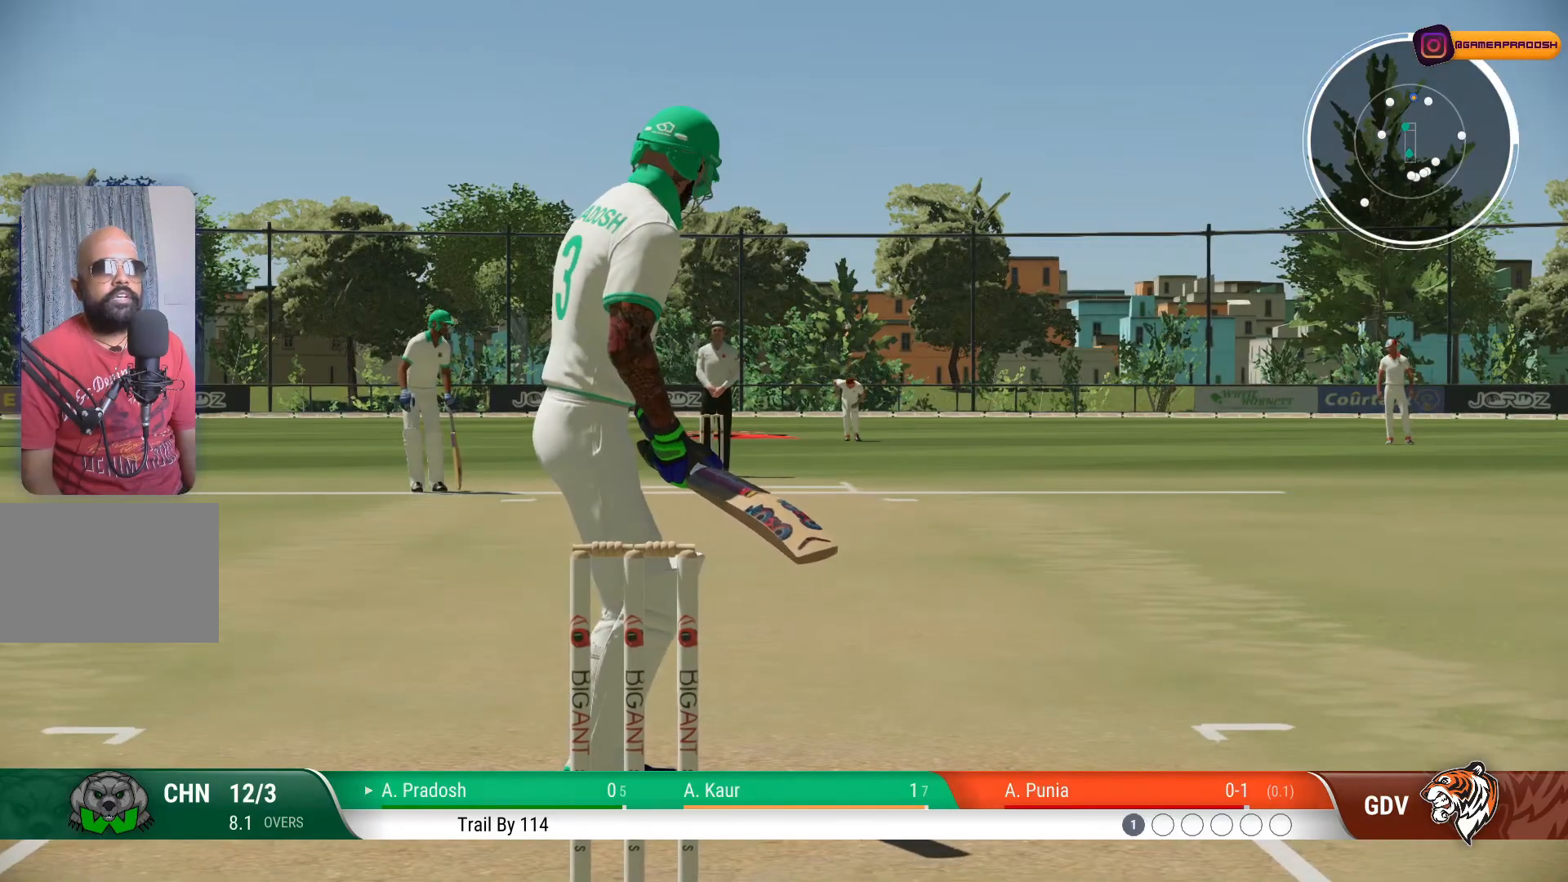
{"buttons": [], "left_stick": "center", "right_stick": "center", "events": []}
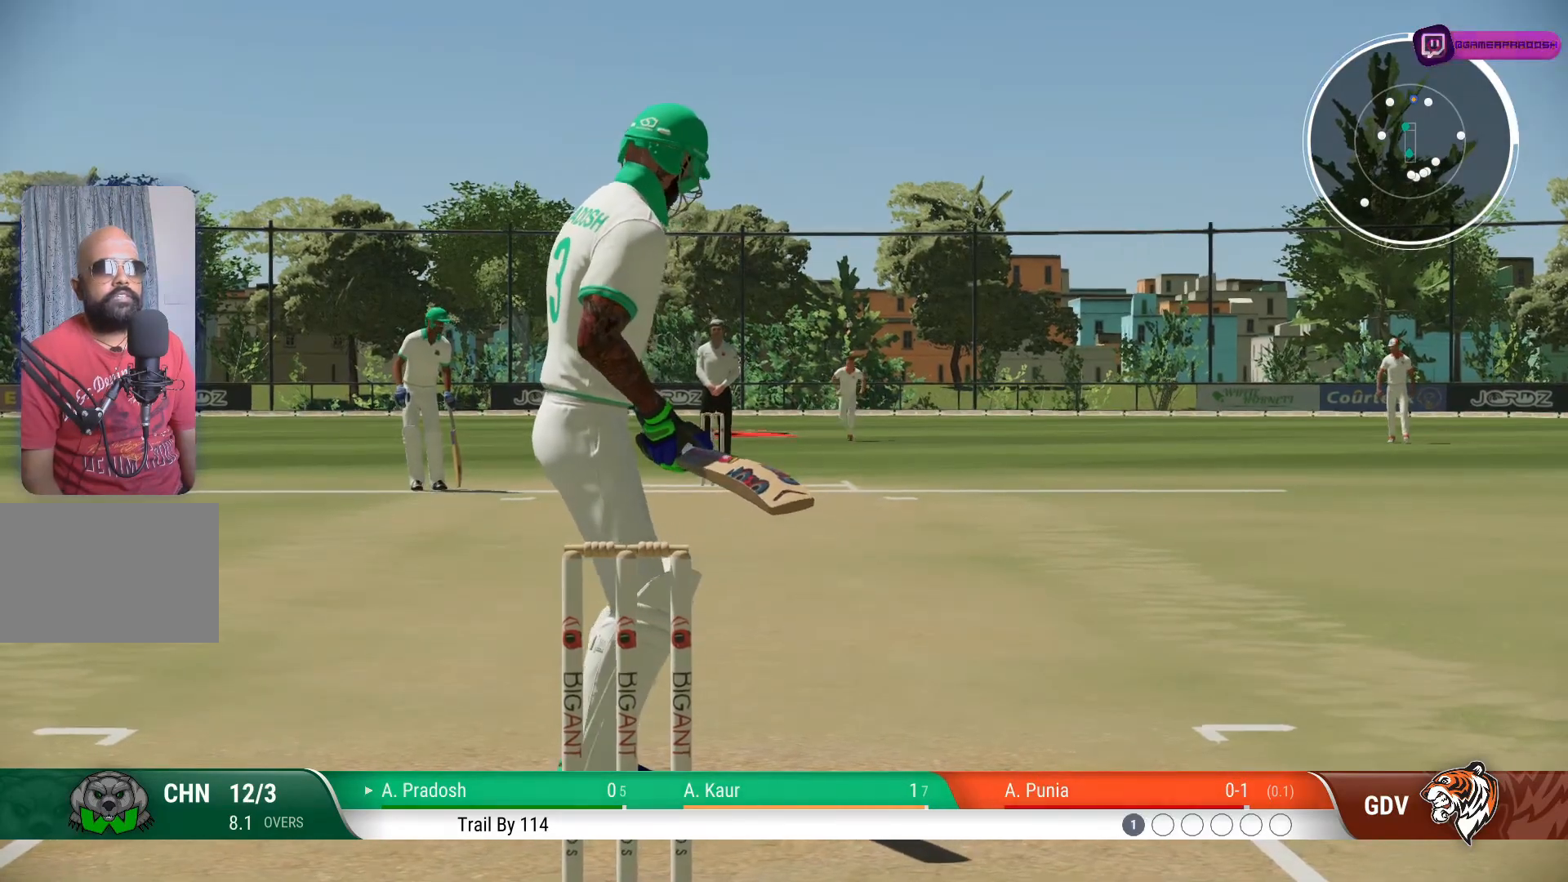
{"buttons": [], "left_stick": "center", "right_stick": "center", "events": []}
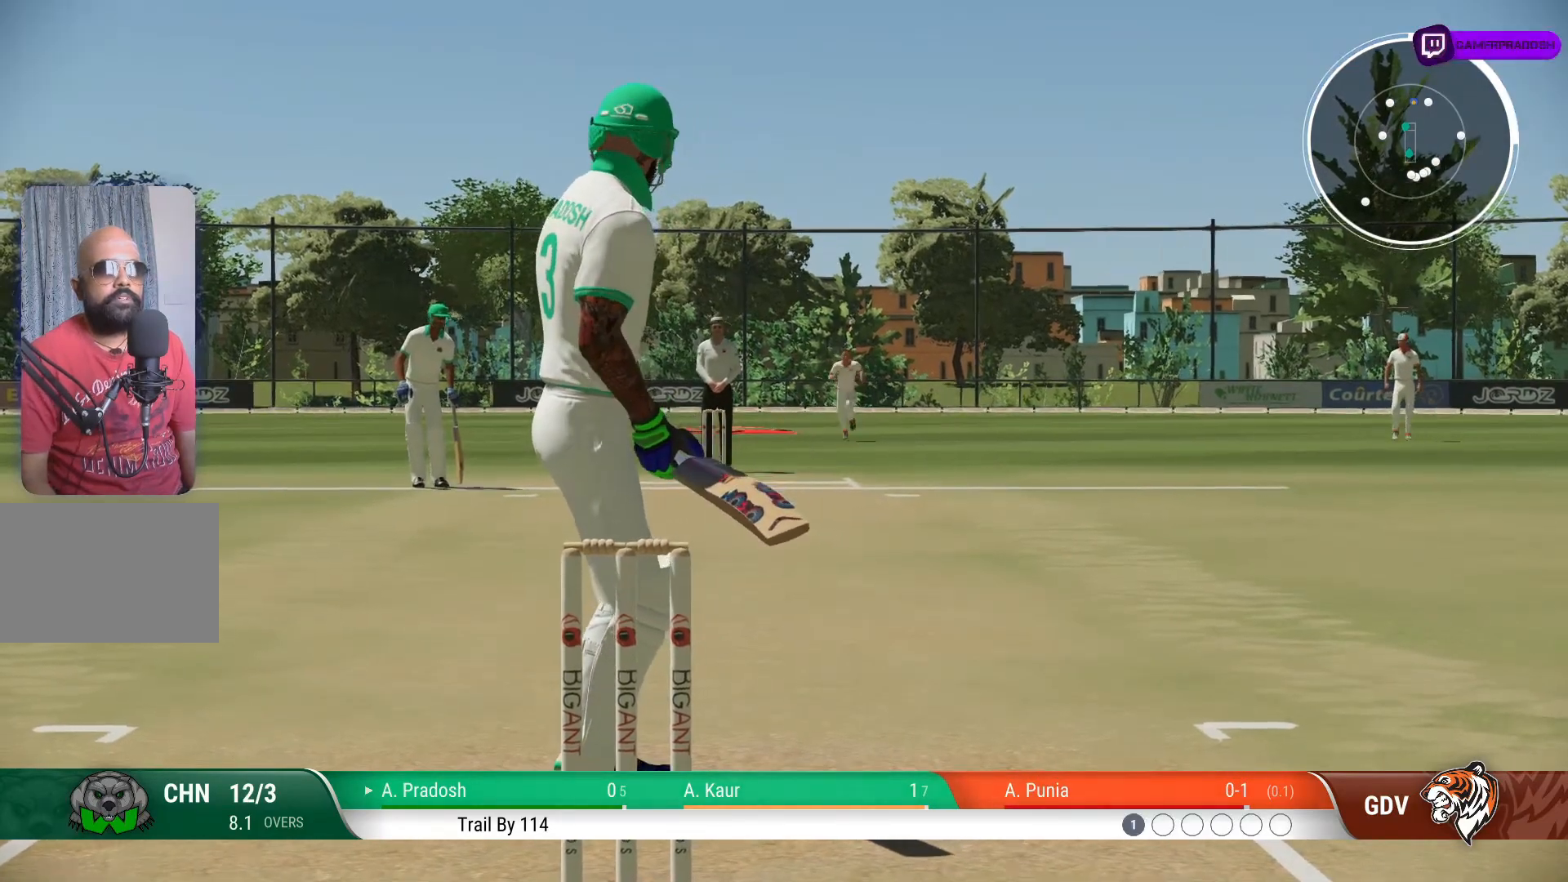
{"buttons": [], "left_stick": "center", "right_stick": "center", "events": []}
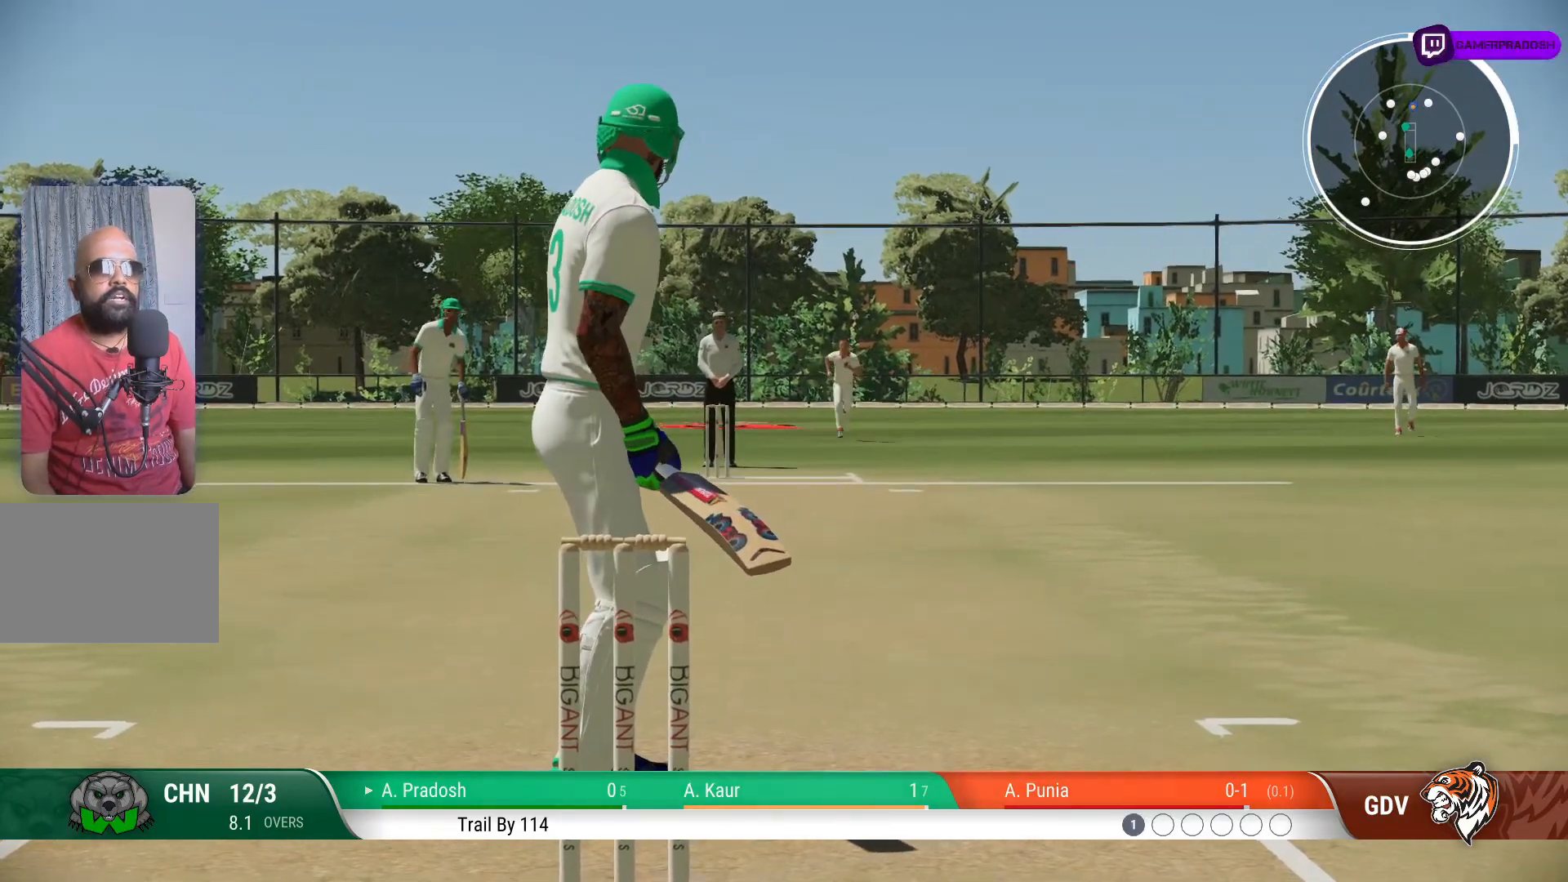
{"buttons": [], "left_stick": "center", "right_stick": "center", "events": []}
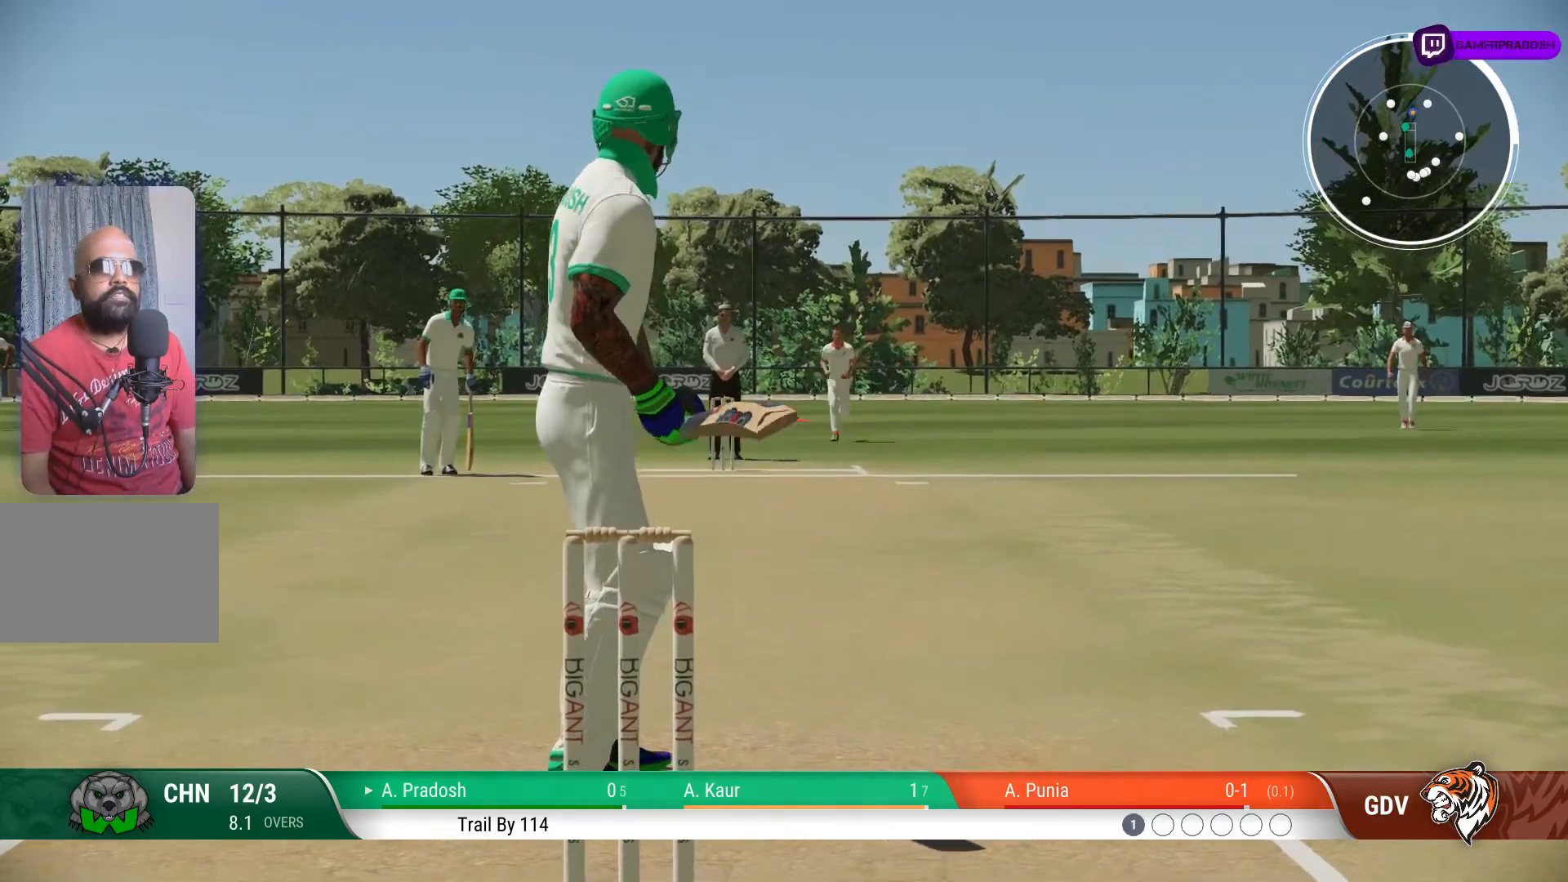
{"buttons": [], "left_stick": "center", "right_stick": "center", "events": []}
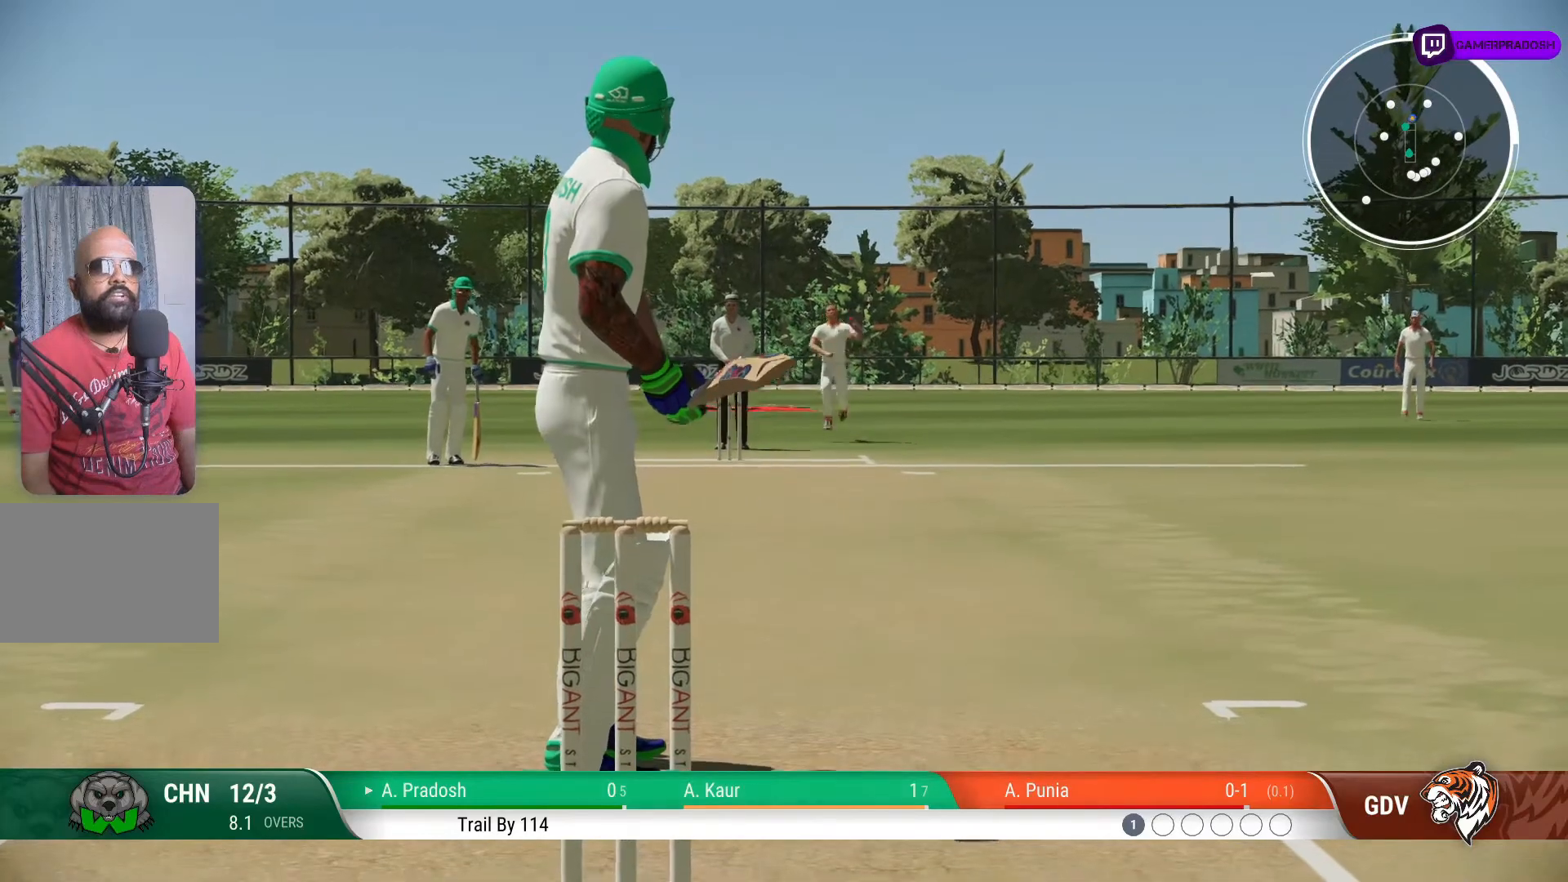
{"buttons": [], "left_stick": "center", "right_stick": "center", "events": []}
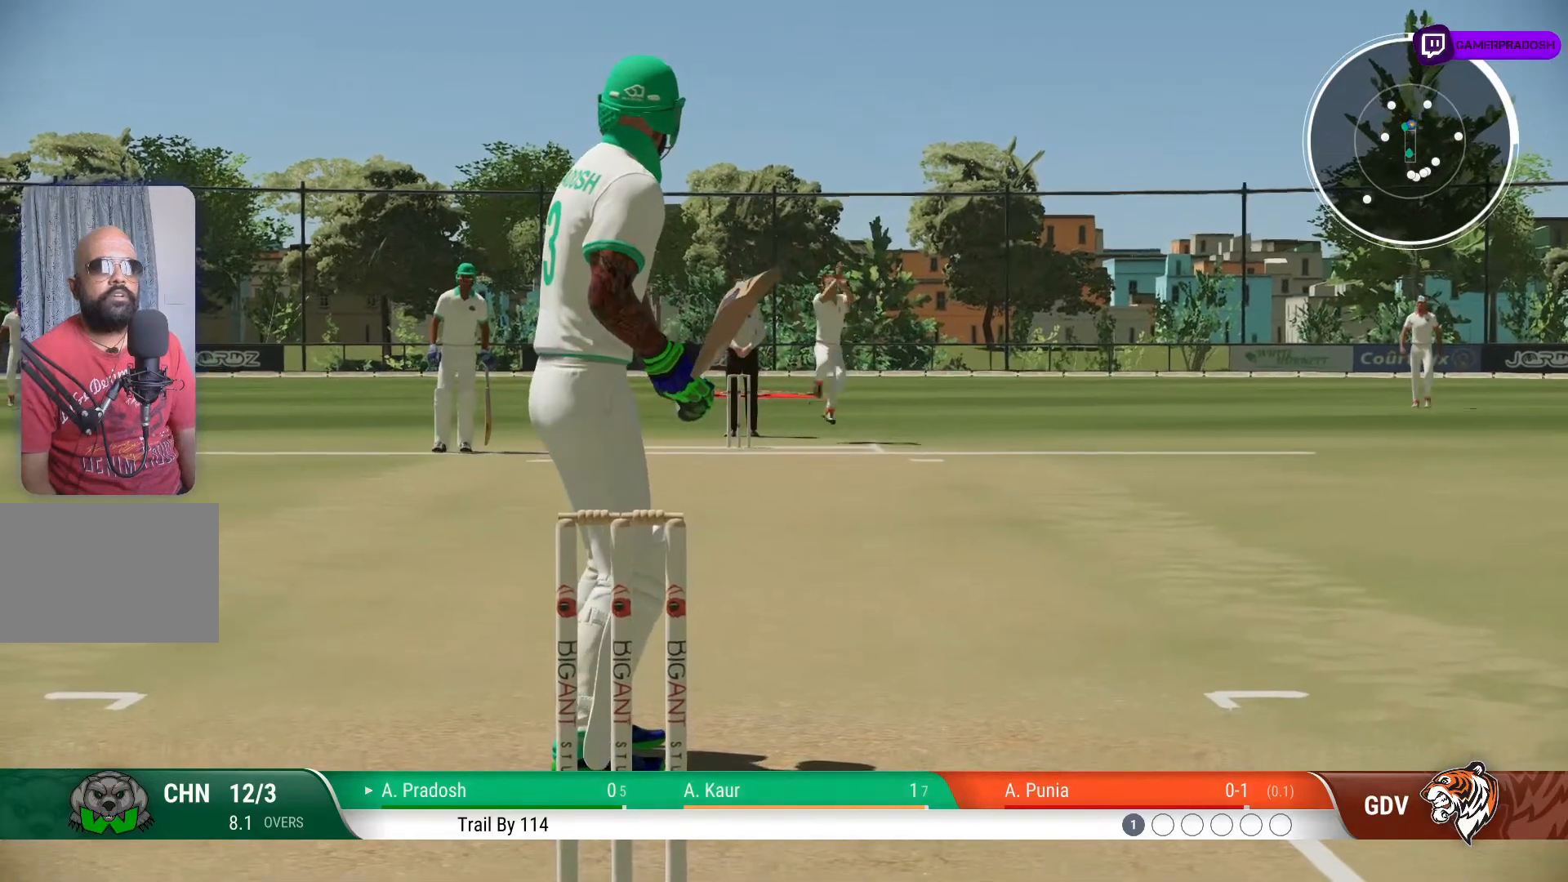
{"buttons": [], "left_stick": "center", "right_stick": "center", "events": []}
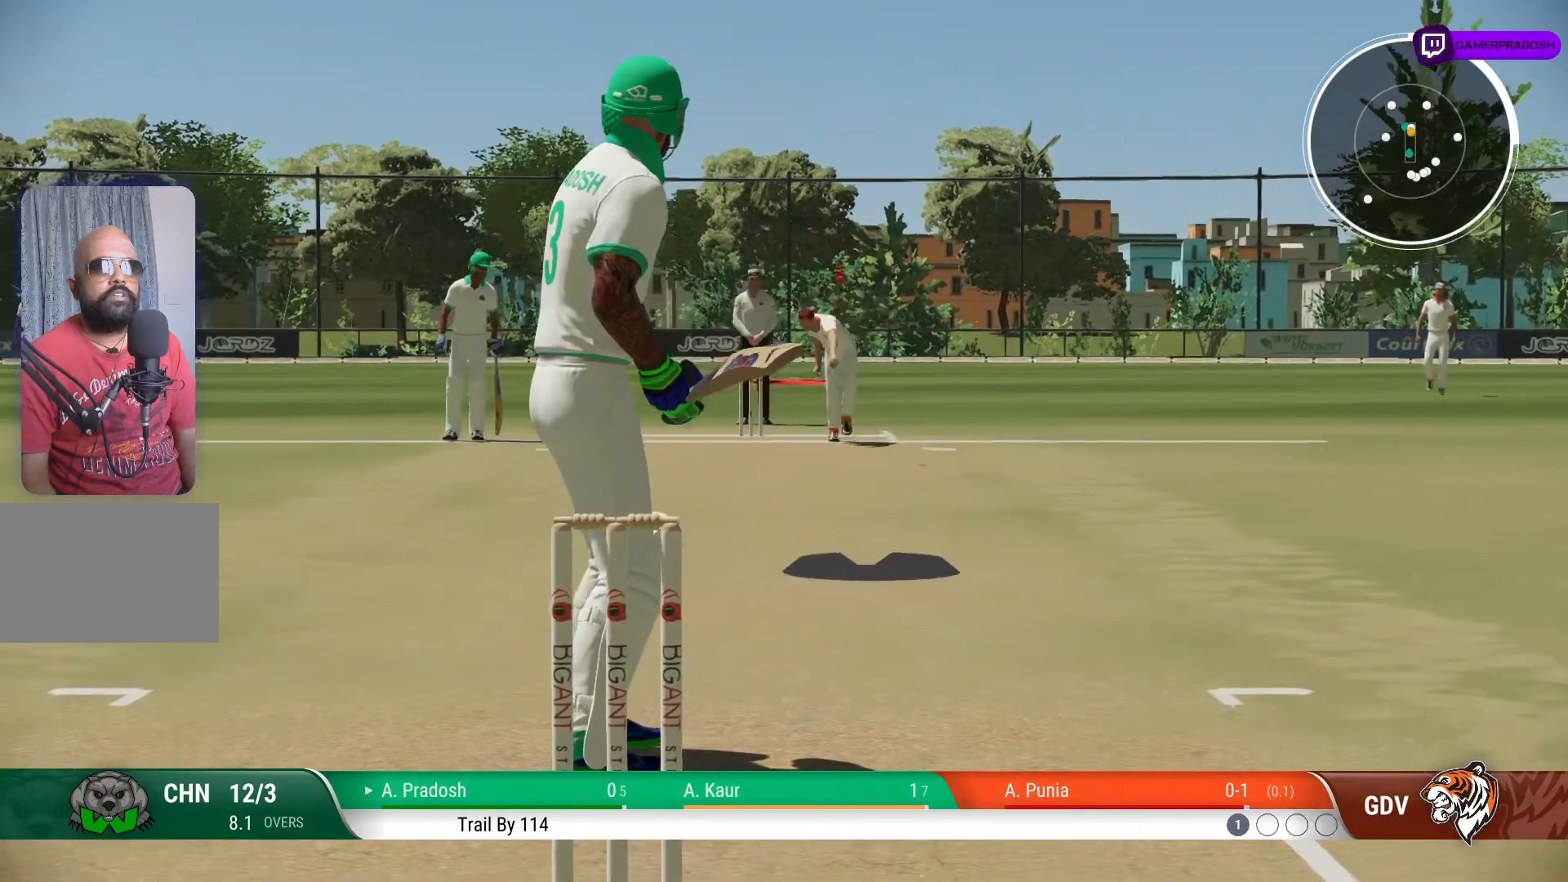
{"buttons": [], "left_stick": "up", "right_stick": "center", "events": [[133, "left_stick", "up"], [250, "CROSS", "down"], [350, "CROSS", "up"]]}
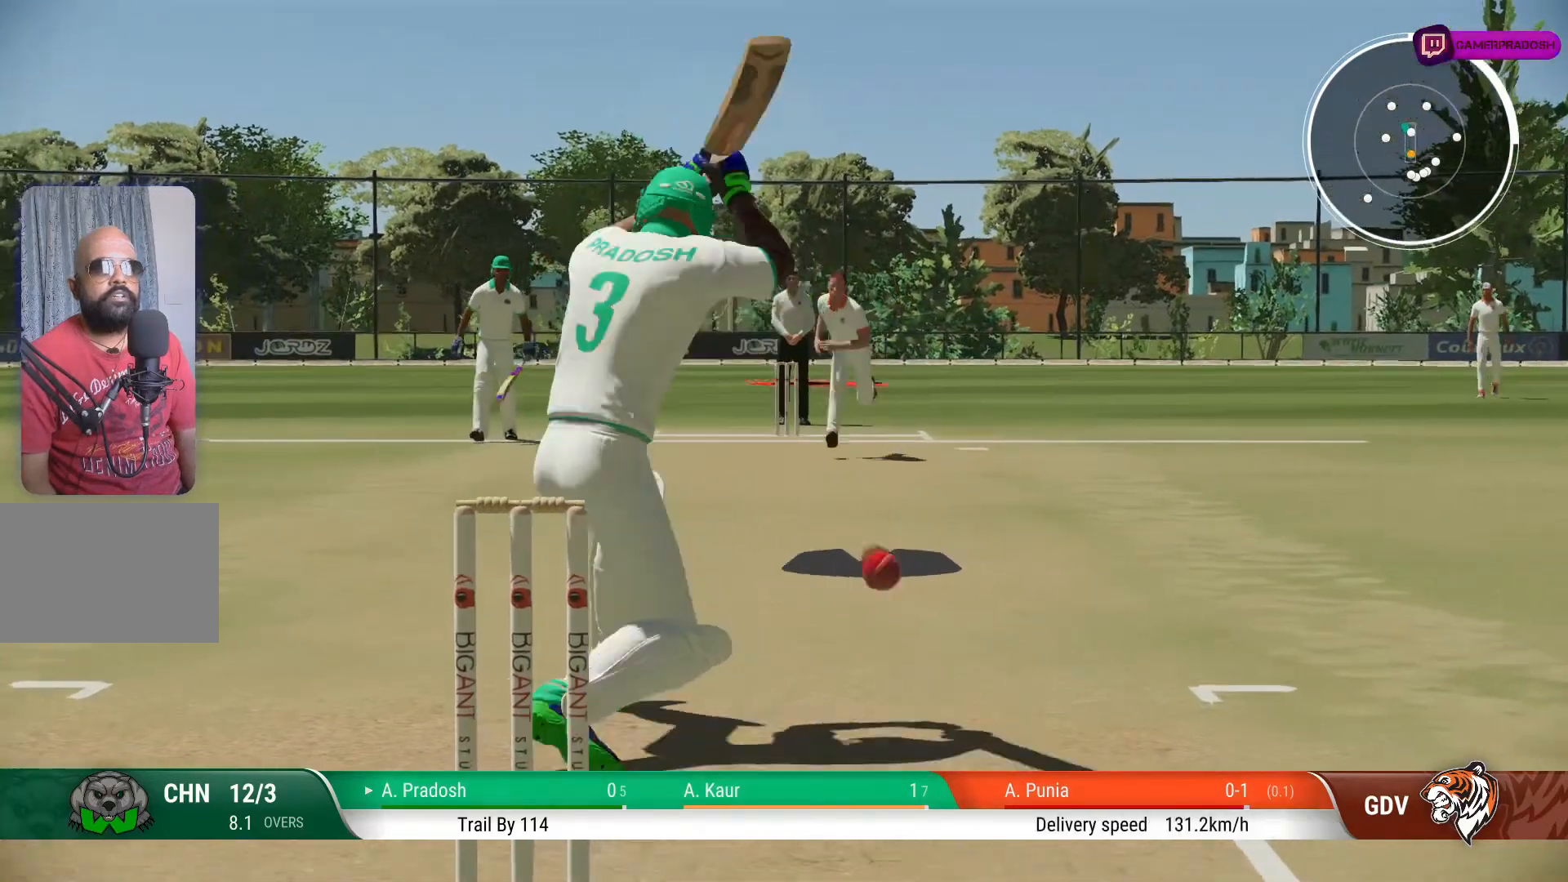
{"buttons": [], "left_stick": "left", "right_stick": "center", "events": [[383, "left_stick", "up-left"], [500, "left_stick", "left"]]}
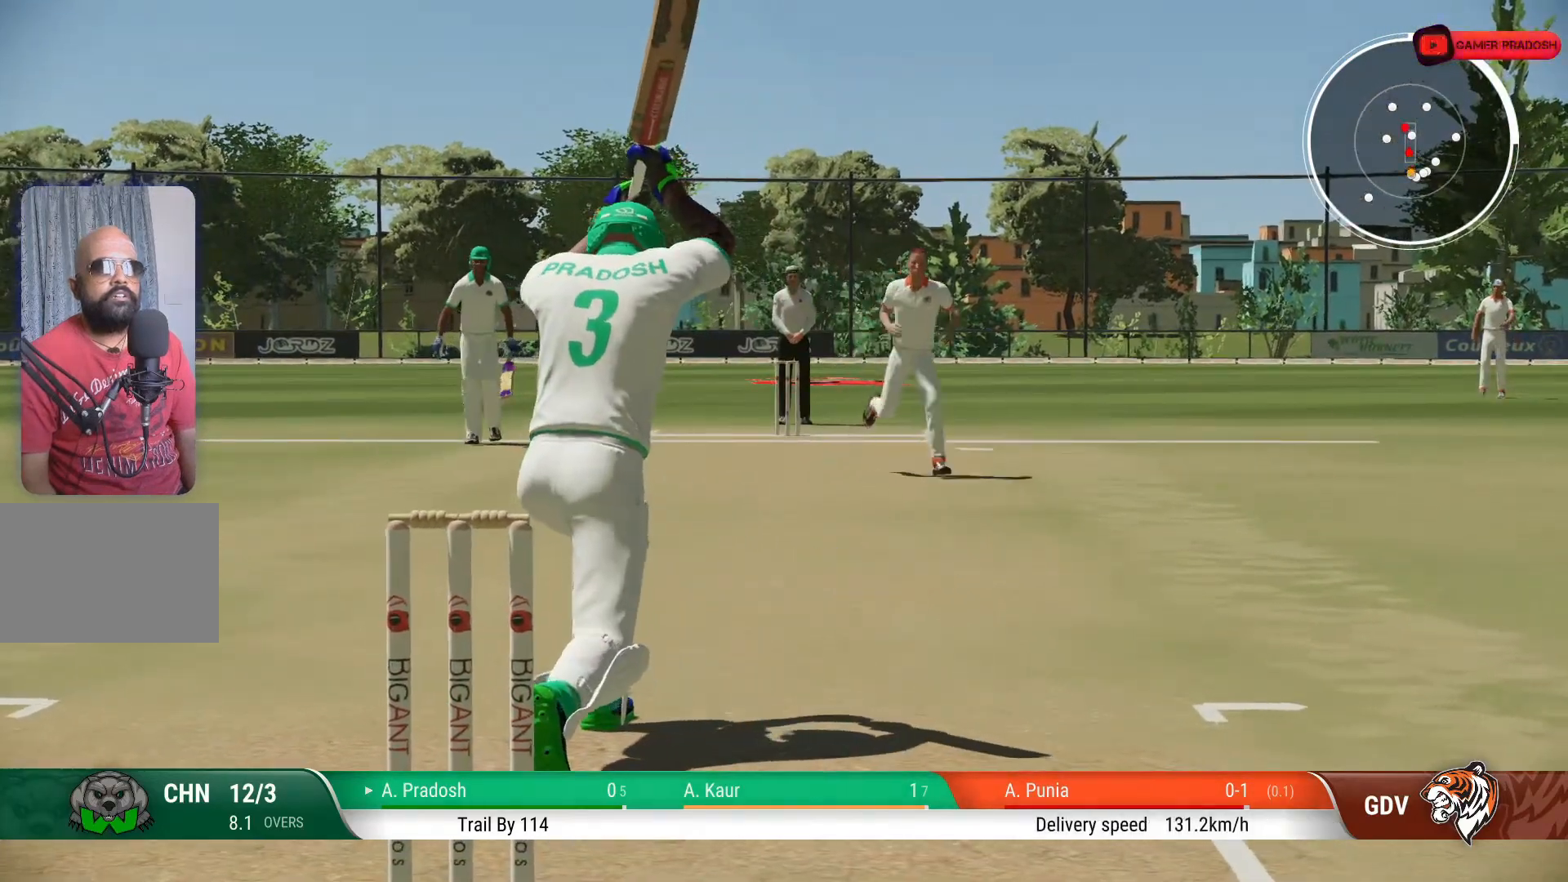
{"buttons": [], "left_stick": "center", "right_stick": "center", "events": [[233, "left_stick", "down"], [450, "left_stick", "center"]]}
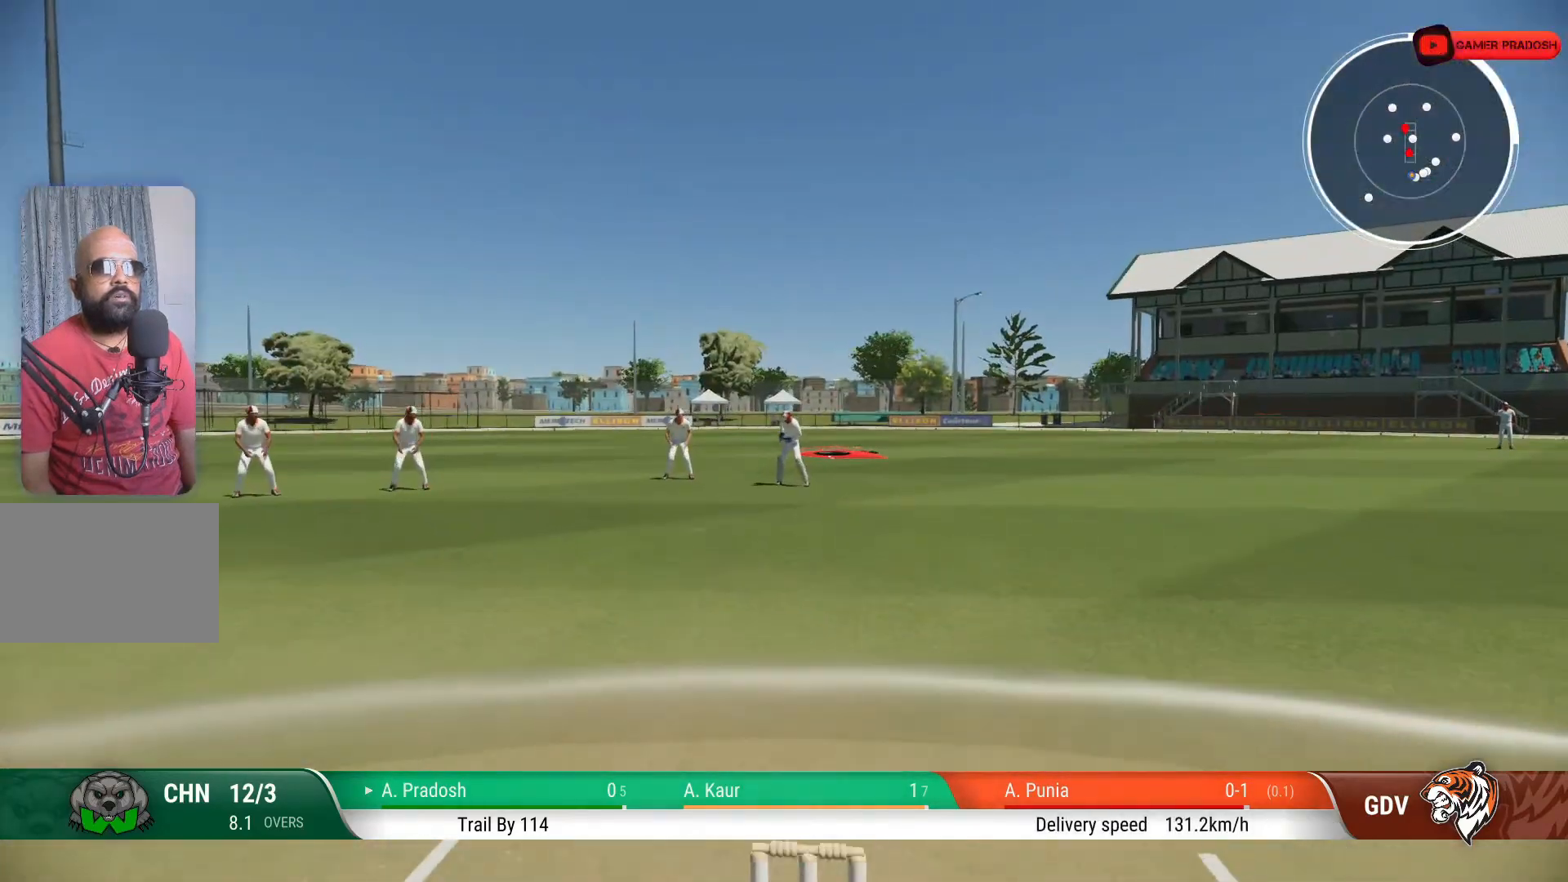
{"buttons": [], "left_stick": "center", "right_stick": "center", "events": []}
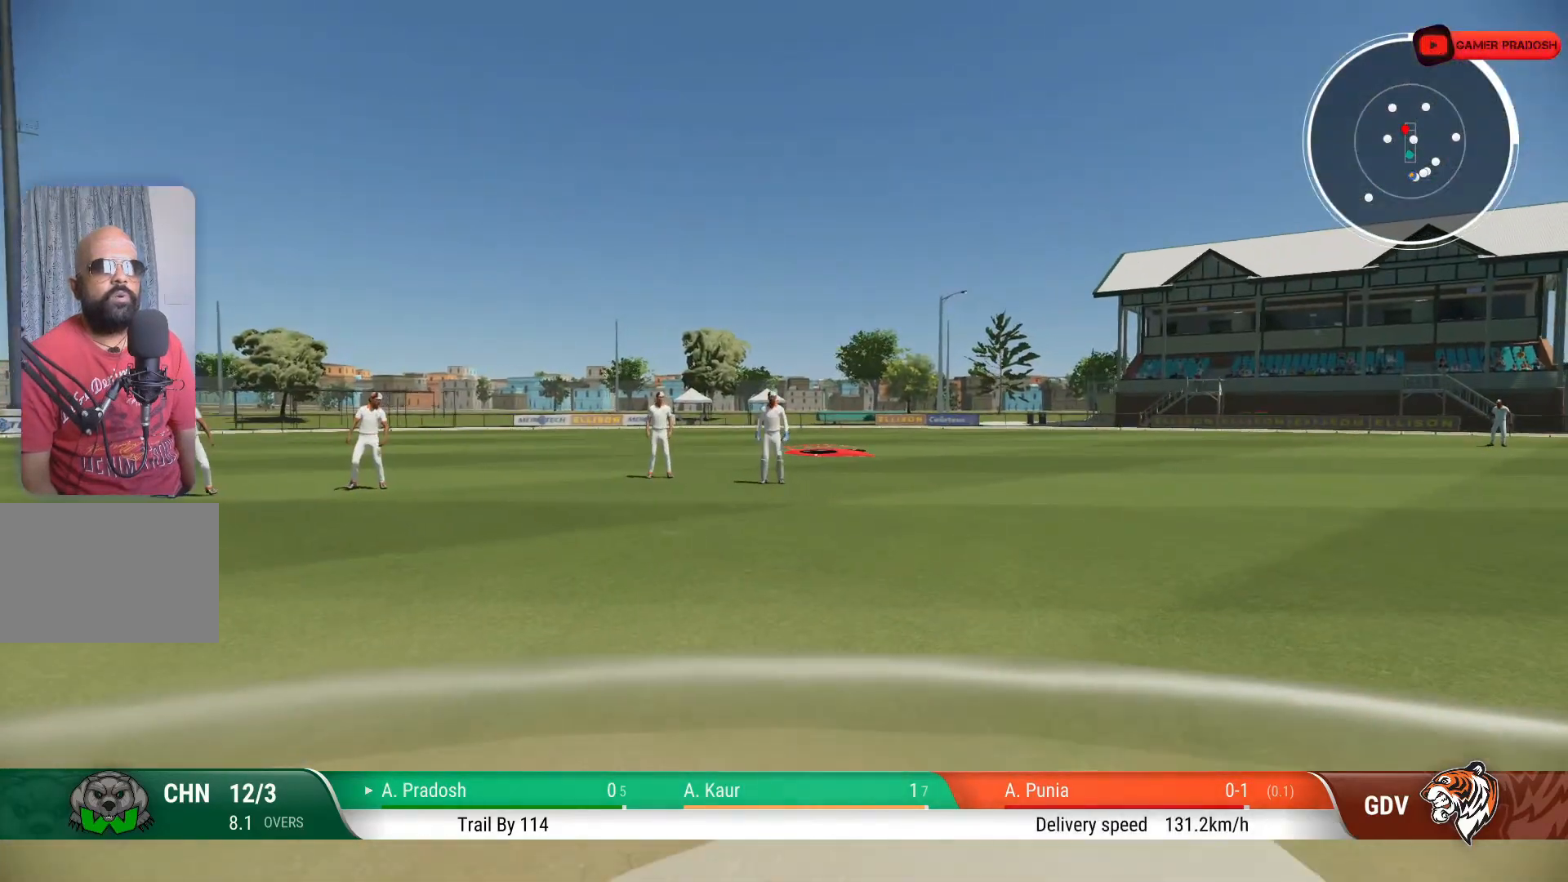
{"buttons": [], "left_stick": "center", "right_stick": "center", "events": []}
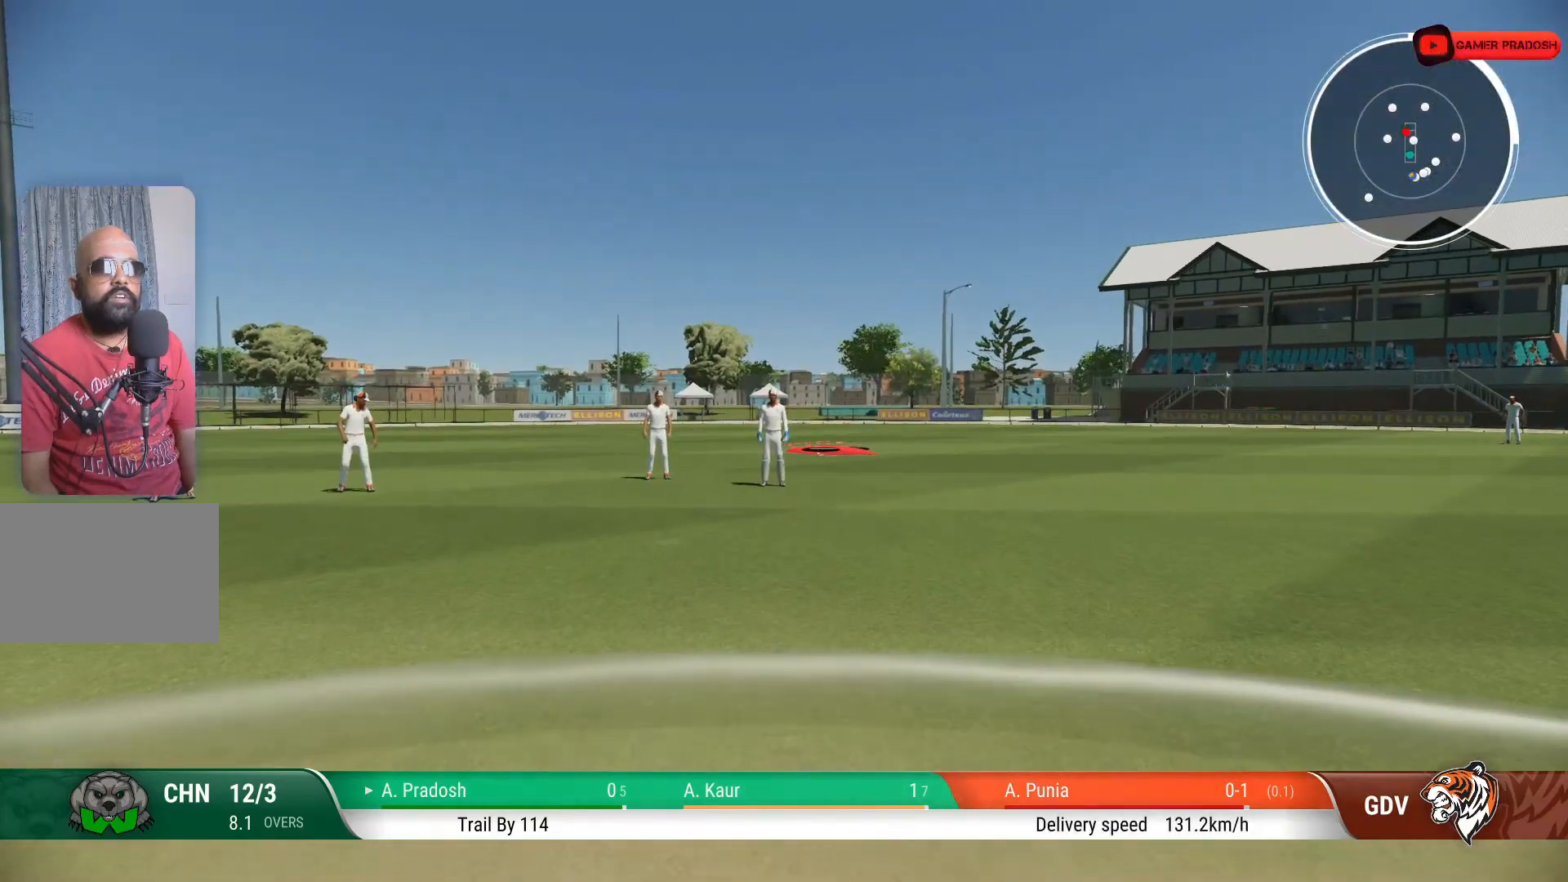
{"buttons": [], "left_stick": "center", "right_stick": "center", "events": []}
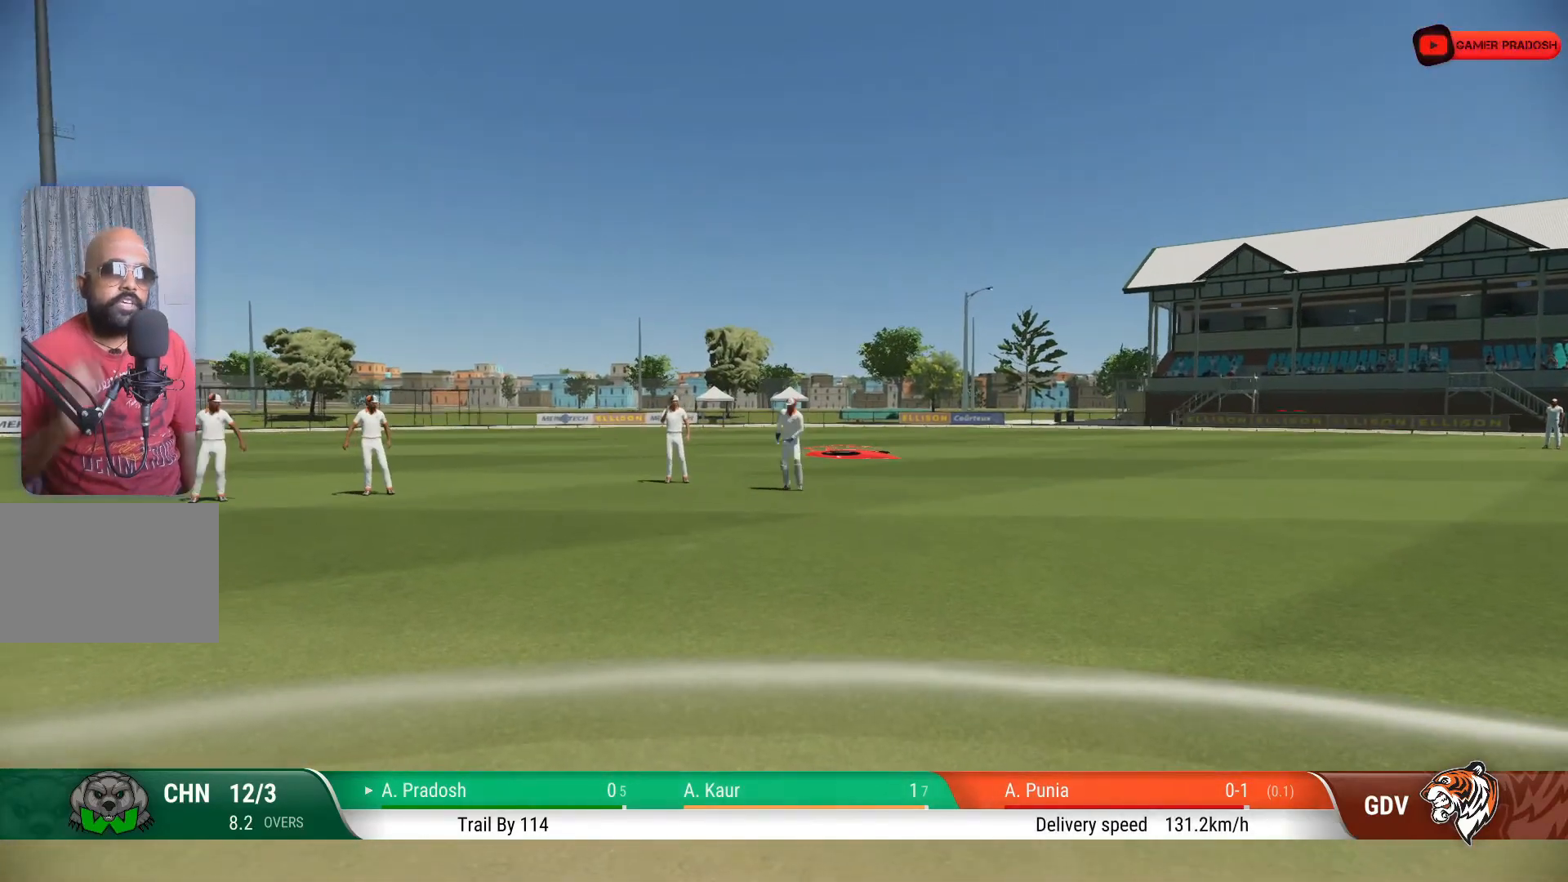
{"buttons": [], "left_stick": "center", "right_stick": "center", "events": []}
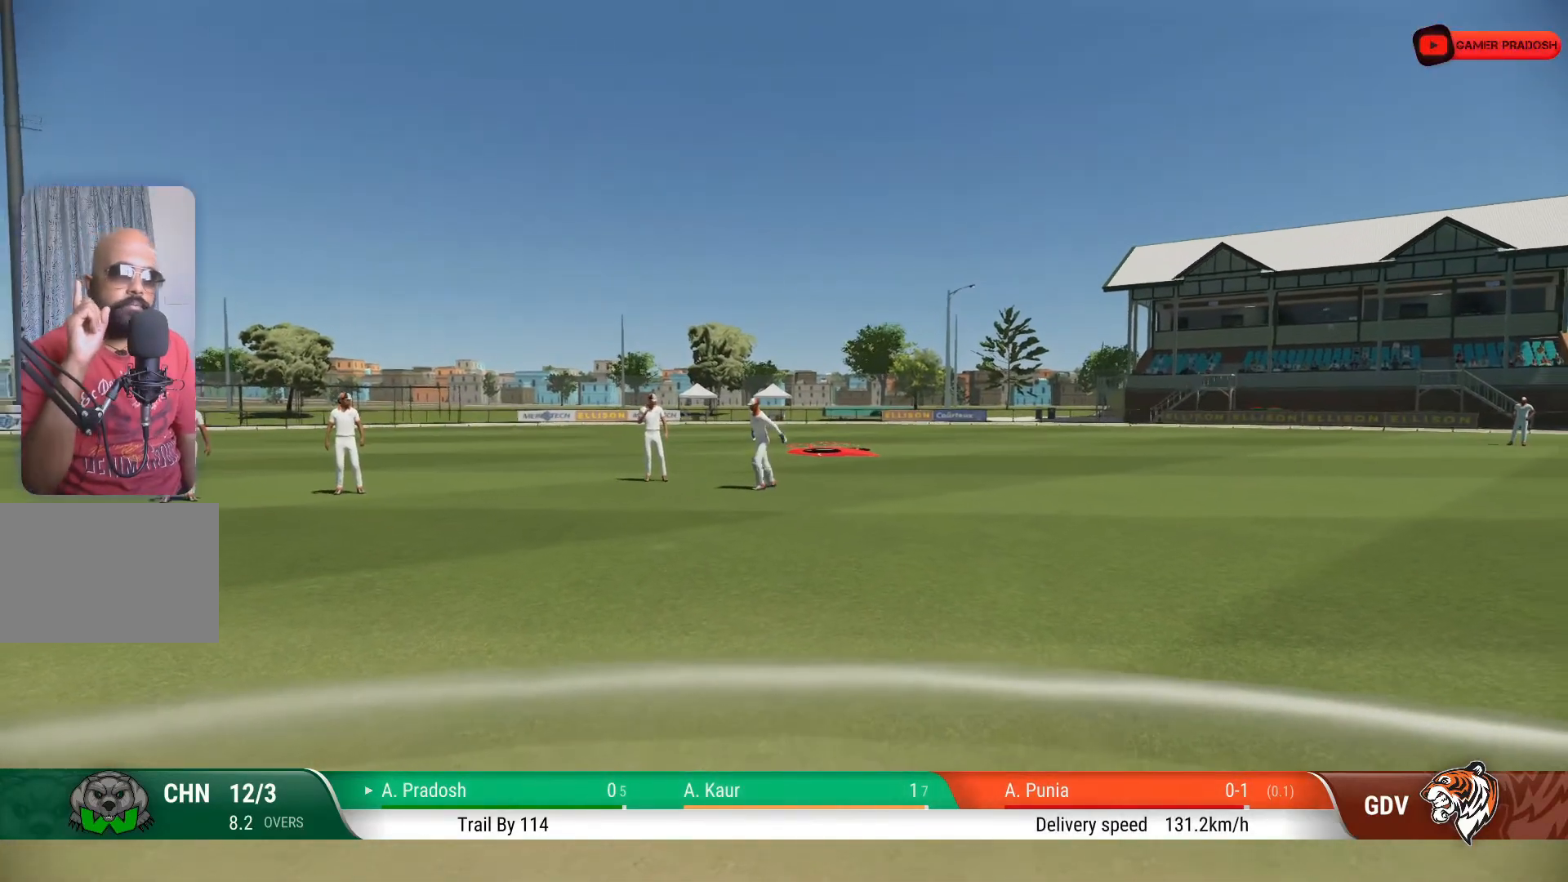
{"buttons": [], "left_stick": "center", "right_stick": "center", "events": []}
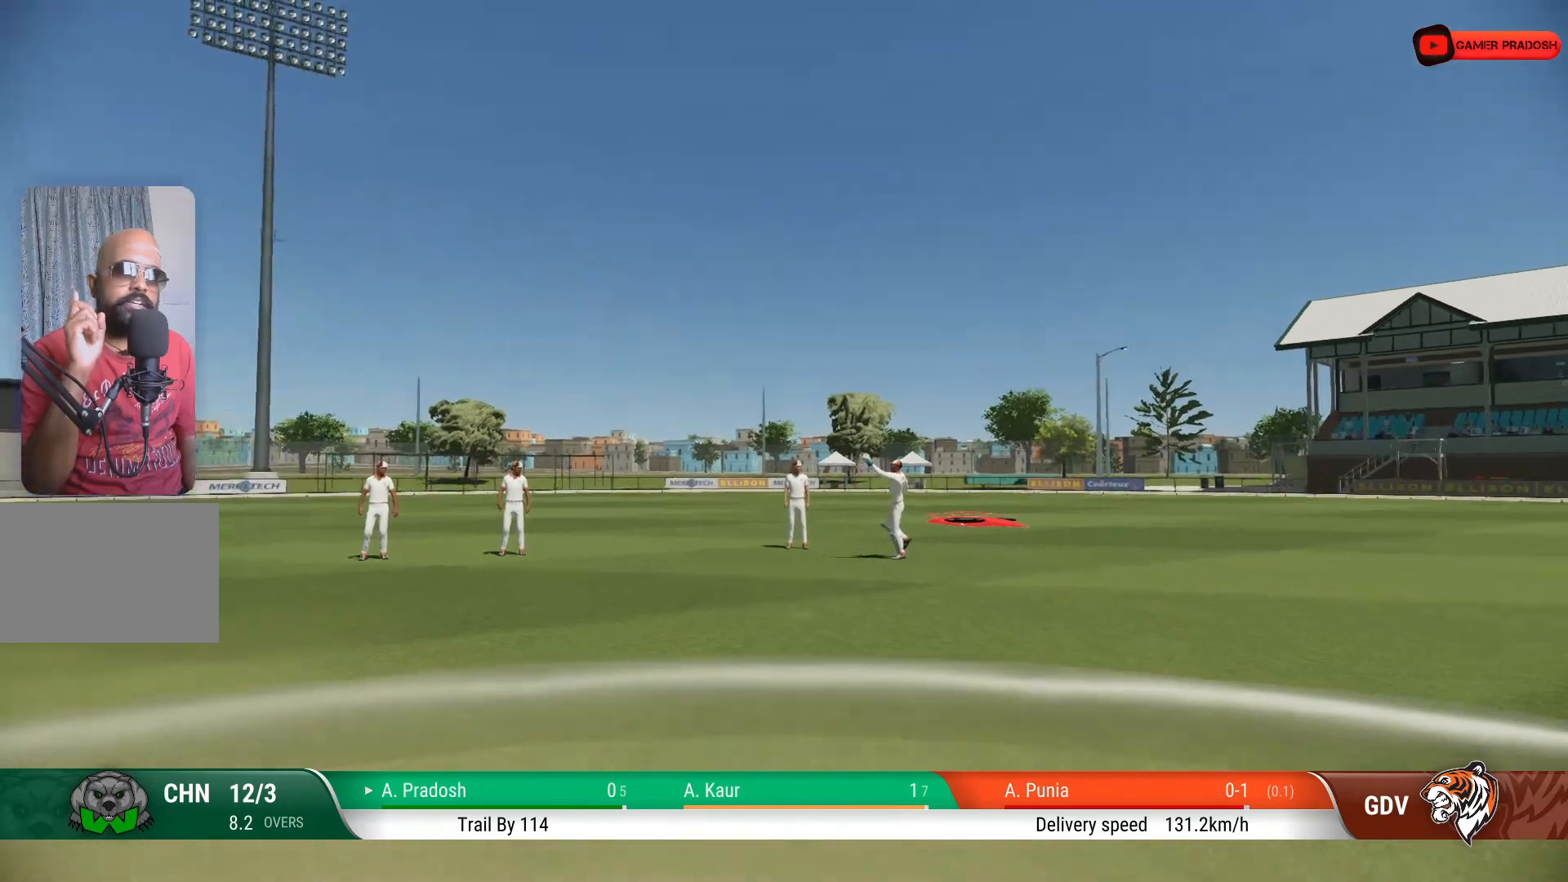
{"buttons": [], "left_stick": "center", "right_stick": "center", "events": []}
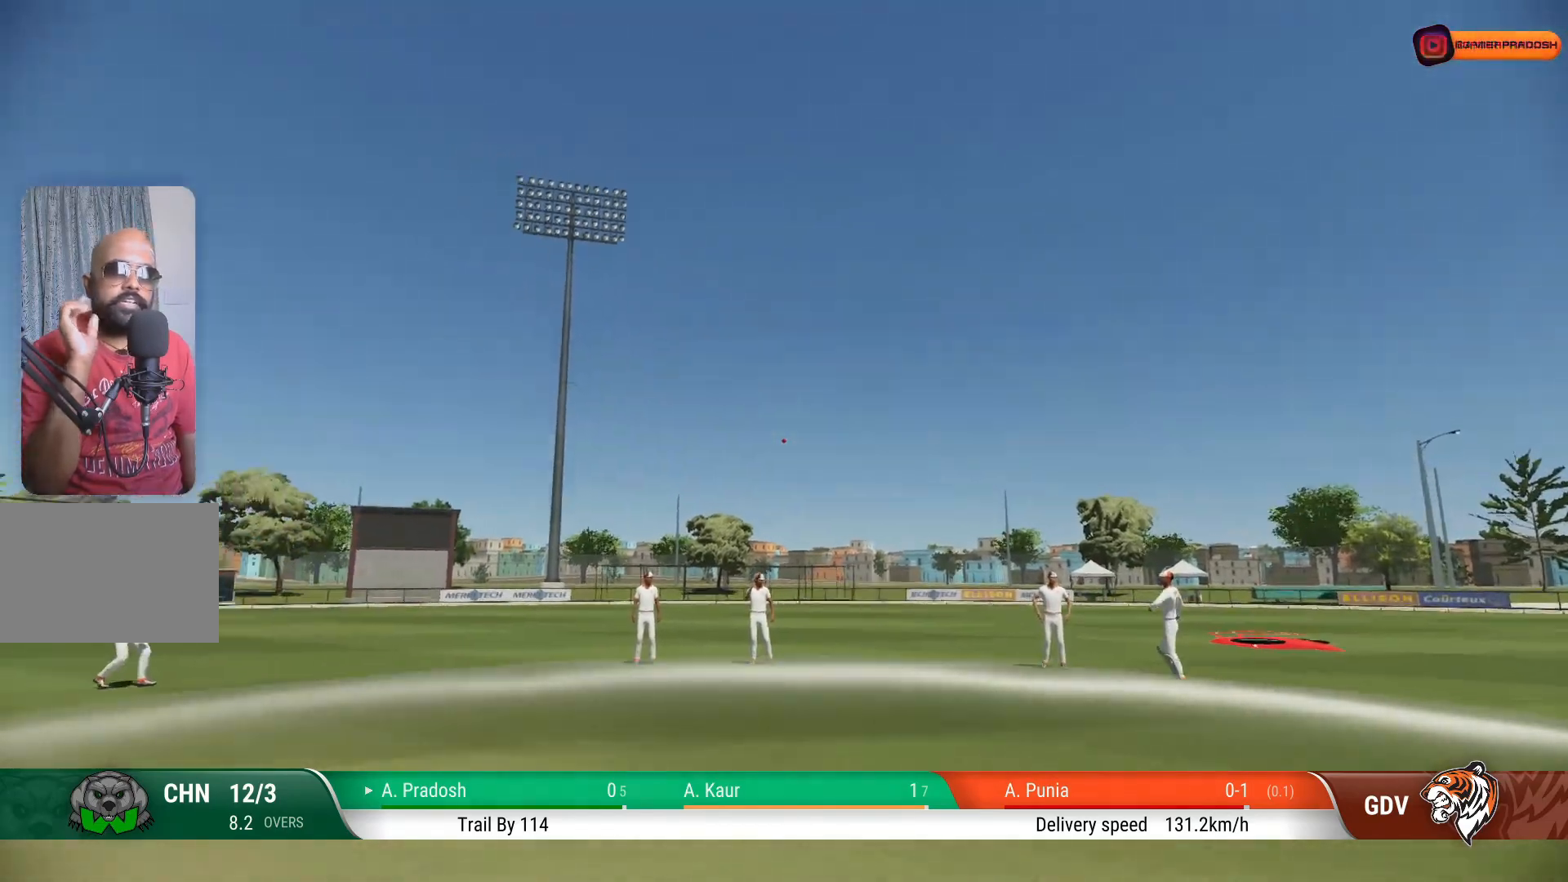
{"buttons": [], "left_stick": "center", "right_stick": "center", "events": []}
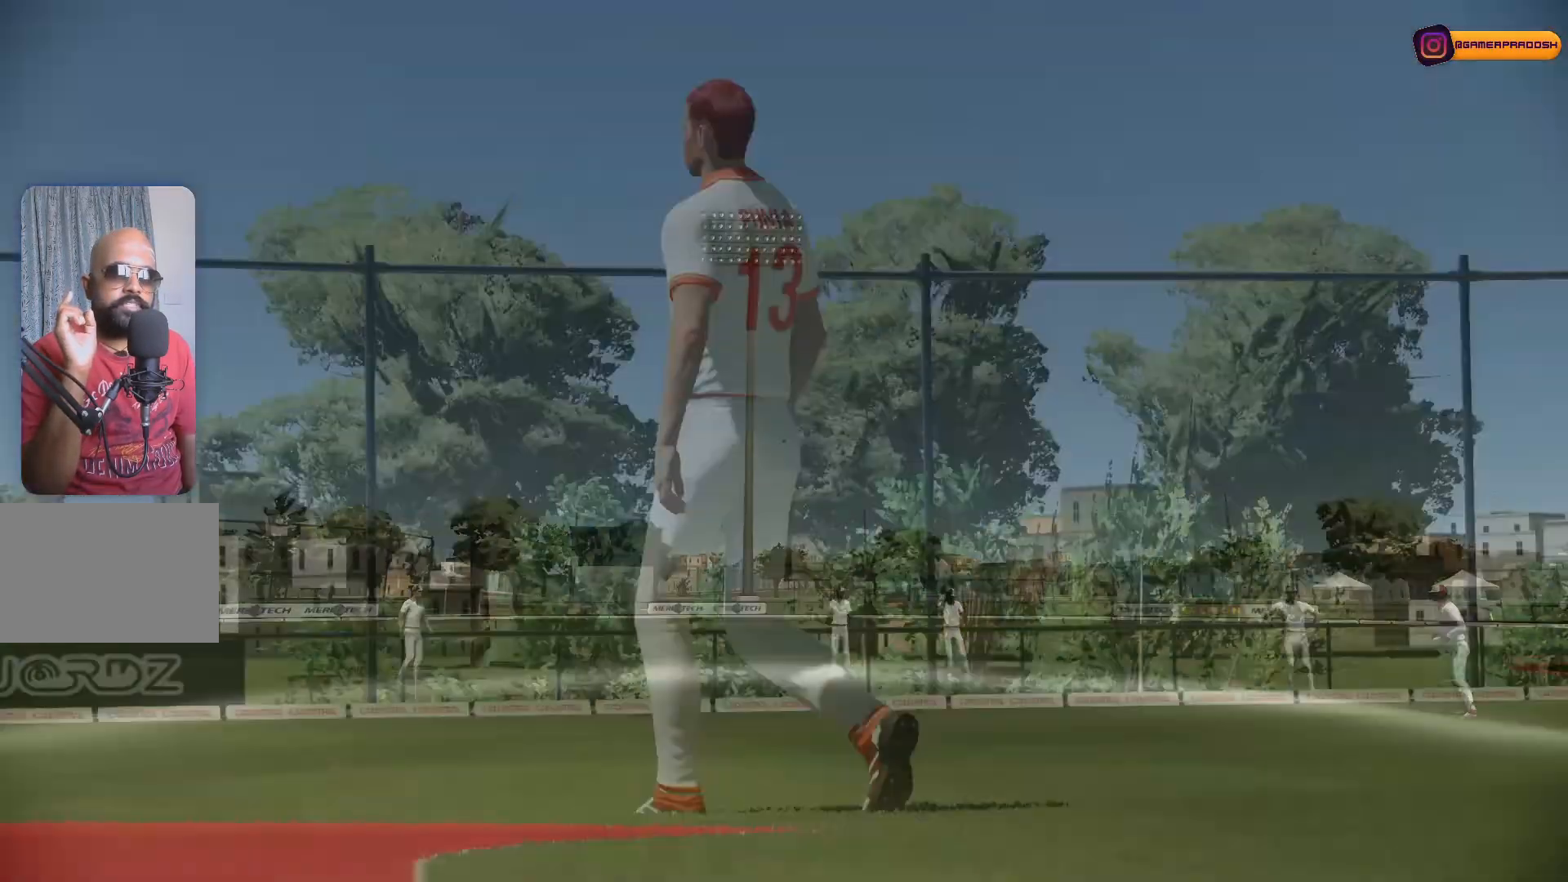
{"buttons": [], "left_stick": "center", "right_stick": "center", "events": [[400, "L2", "down"], [450, "L2", "up"]]}